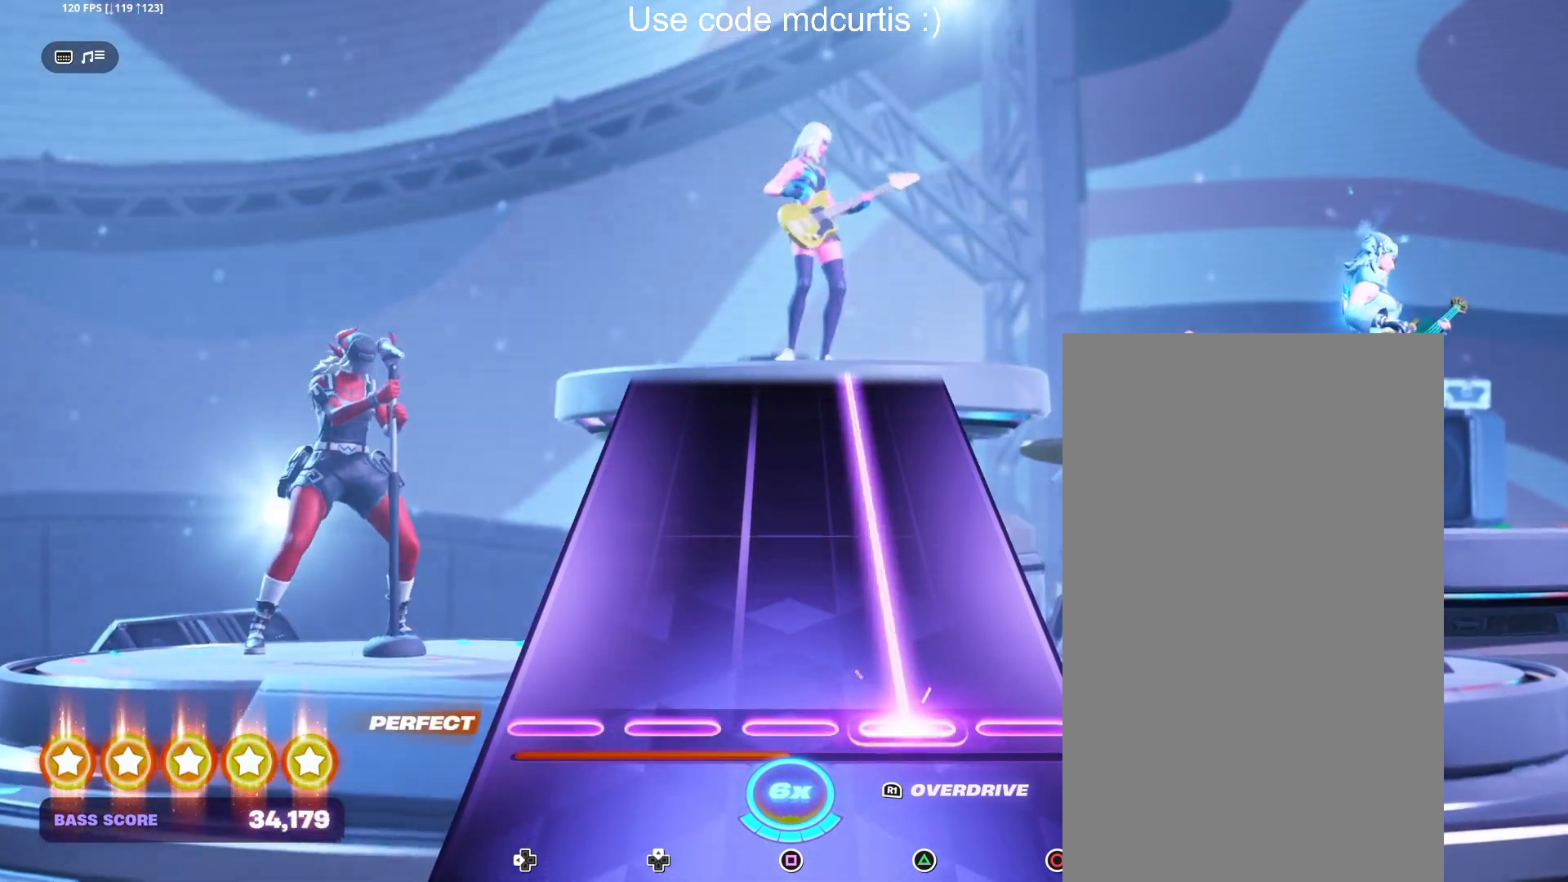
Gameplay with a controller (PlayStation layout); each line is a JSON object with the inputs held at the frame after it. "events" lists button and stick changes between this image and that frame as [ms after this image, input, new state], when the widget could be followed in between. Not read: left_stick right_stick.
{"buttons": ["TRIANGLE"], "events": []}
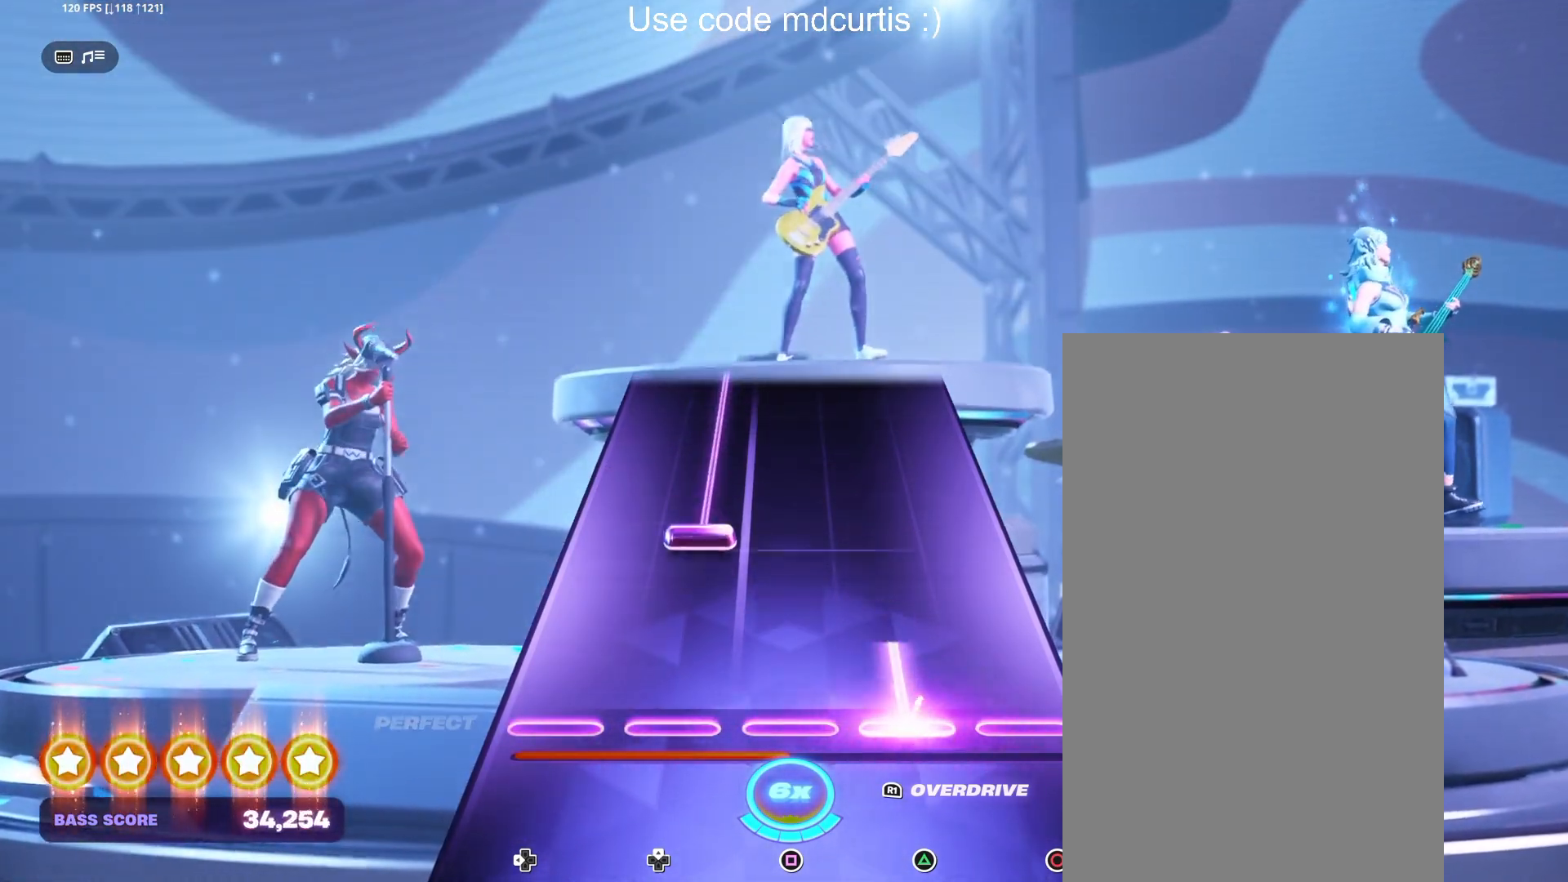
{"buttons": ["DPAD_UP"], "events": [[167, "TRIANGLE", "up"], [217, "DPAD_UP", "down"]]}
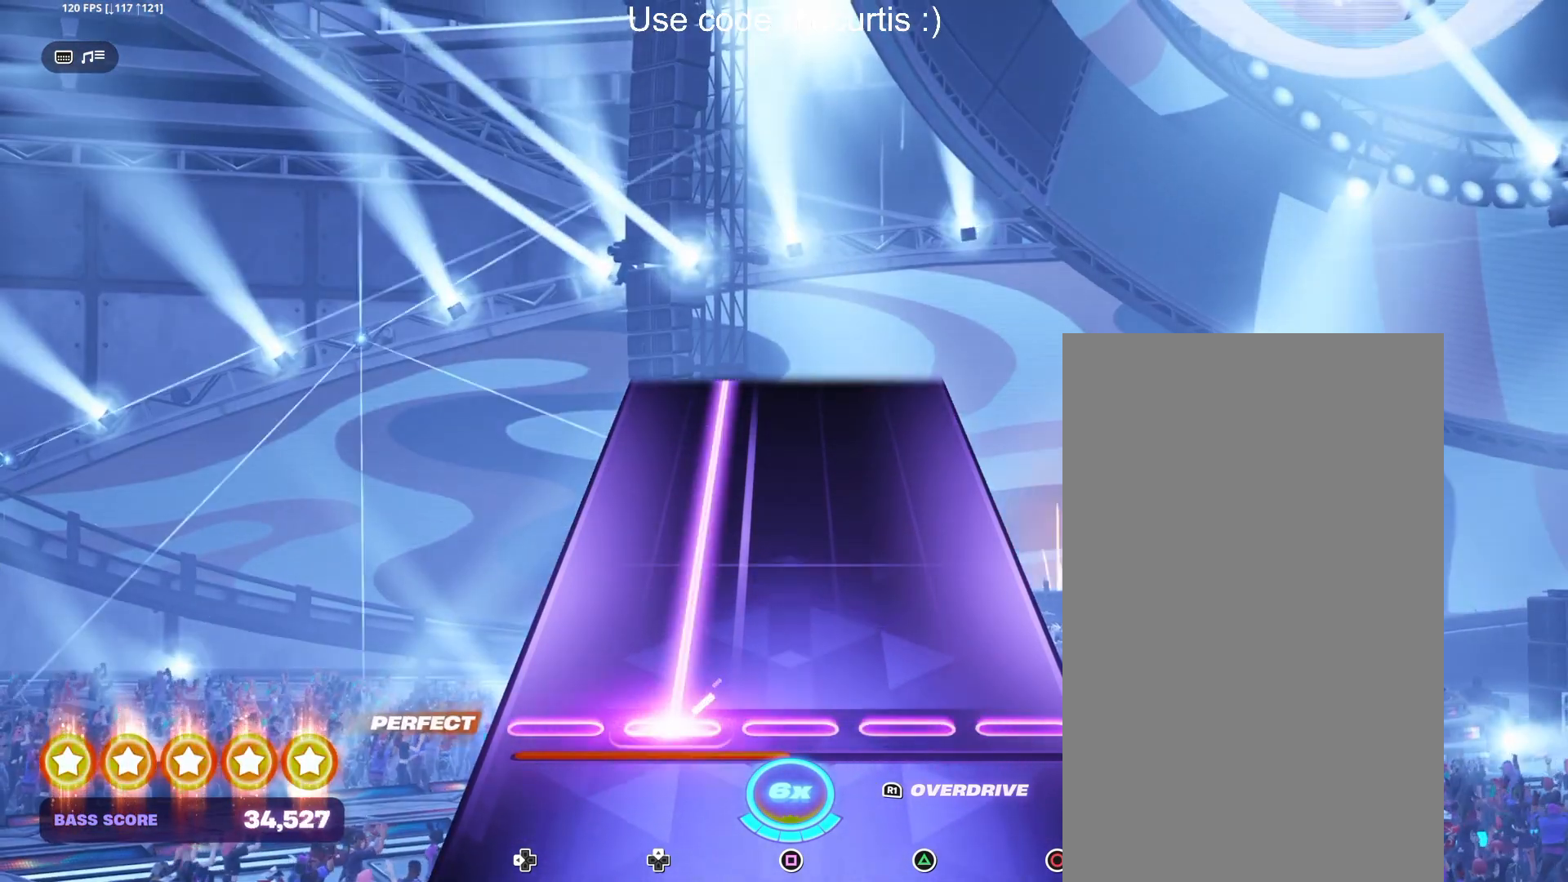
{"buttons": ["DPAD_UP"], "events": []}
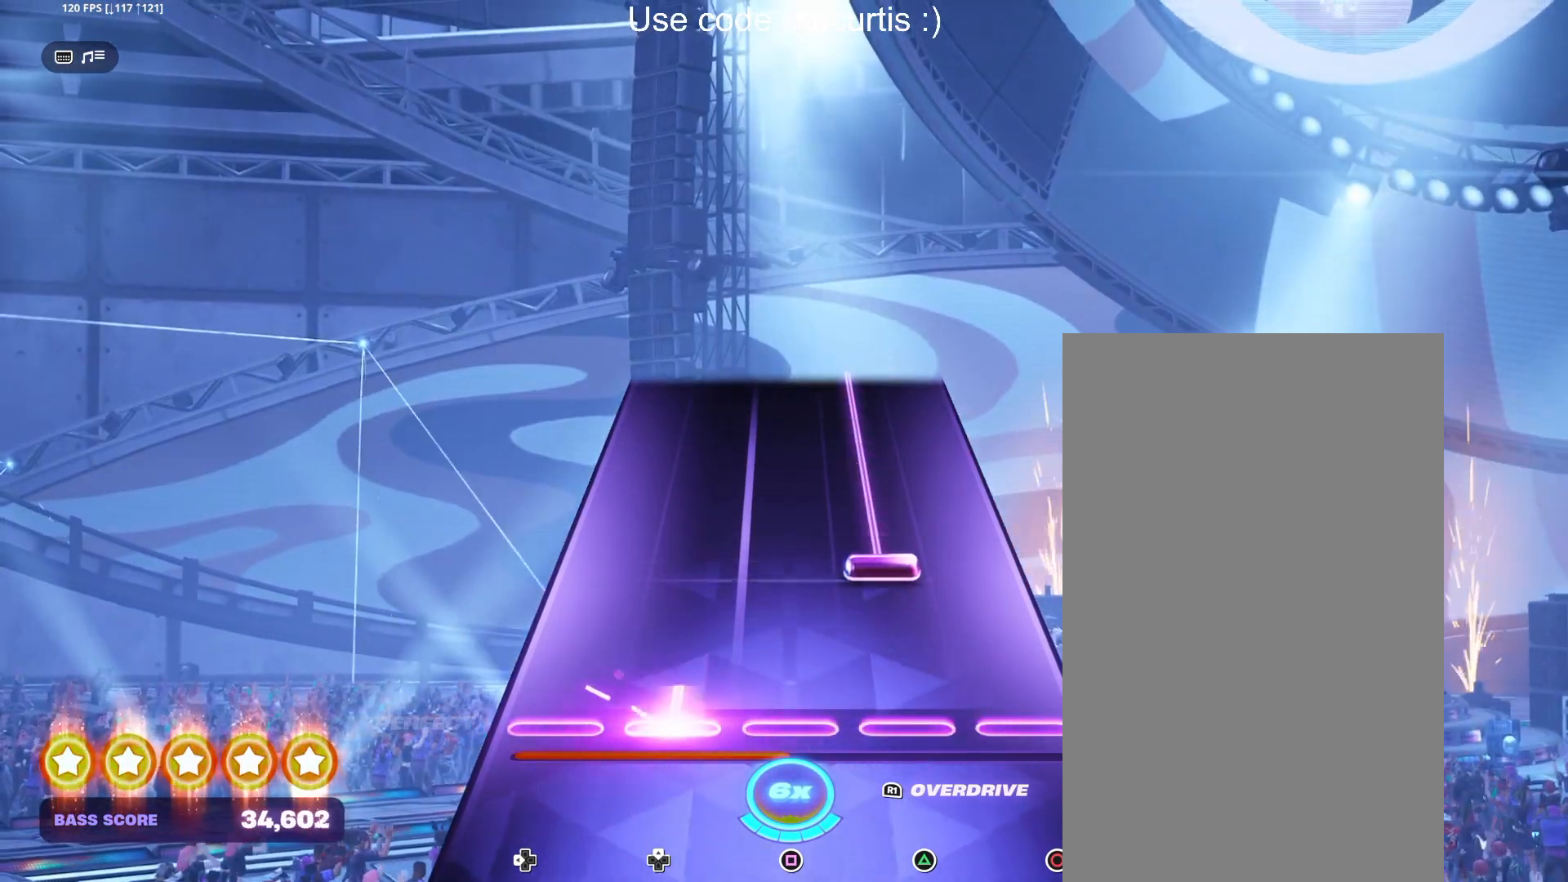
{"buttons": ["TRIANGLE"], "events": [[100, "DPAD_UP", "up"], [167, "TRIANGLE", "down"]]}
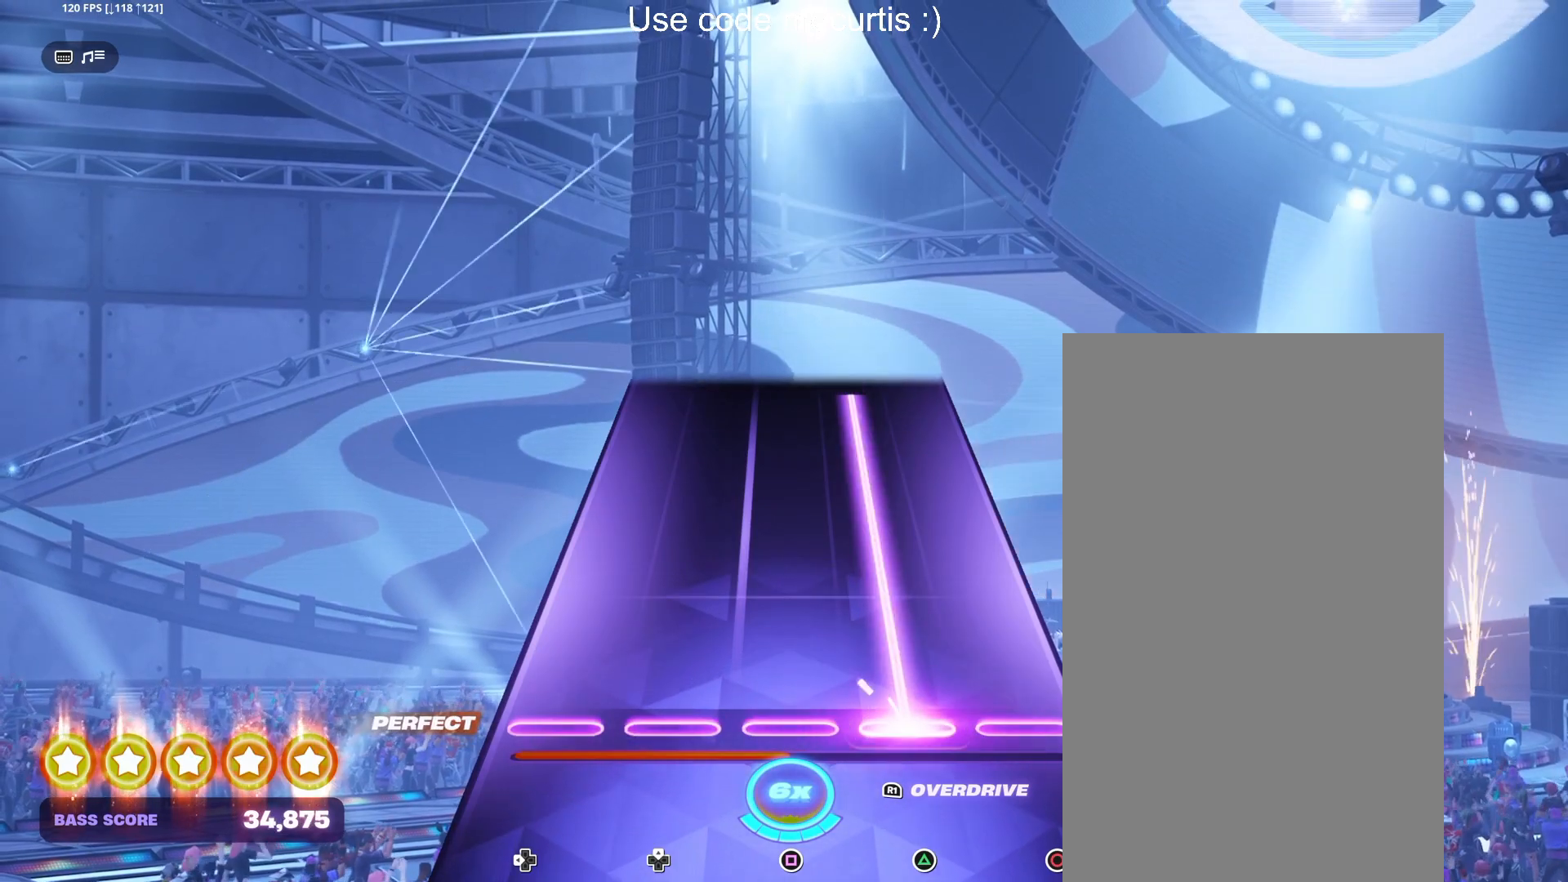
{"buttons": ["TRIANGLE"], "events": []}
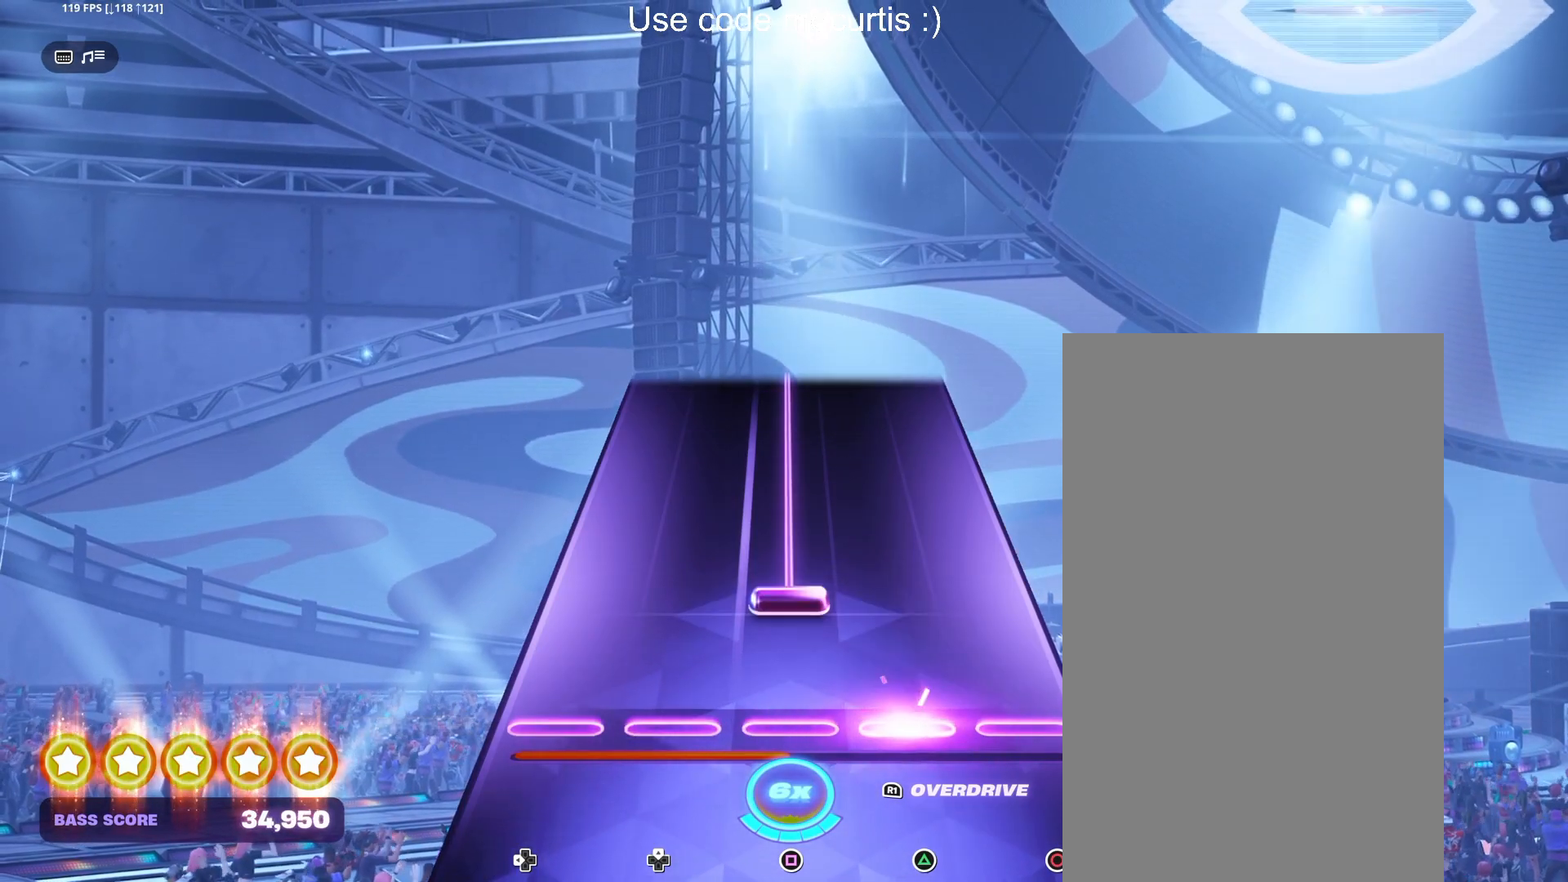
{"buttons": ["SQUARE"], "events": [[33, "TRIANGLE", "up"], [117, "SQUARE", "down"]]}
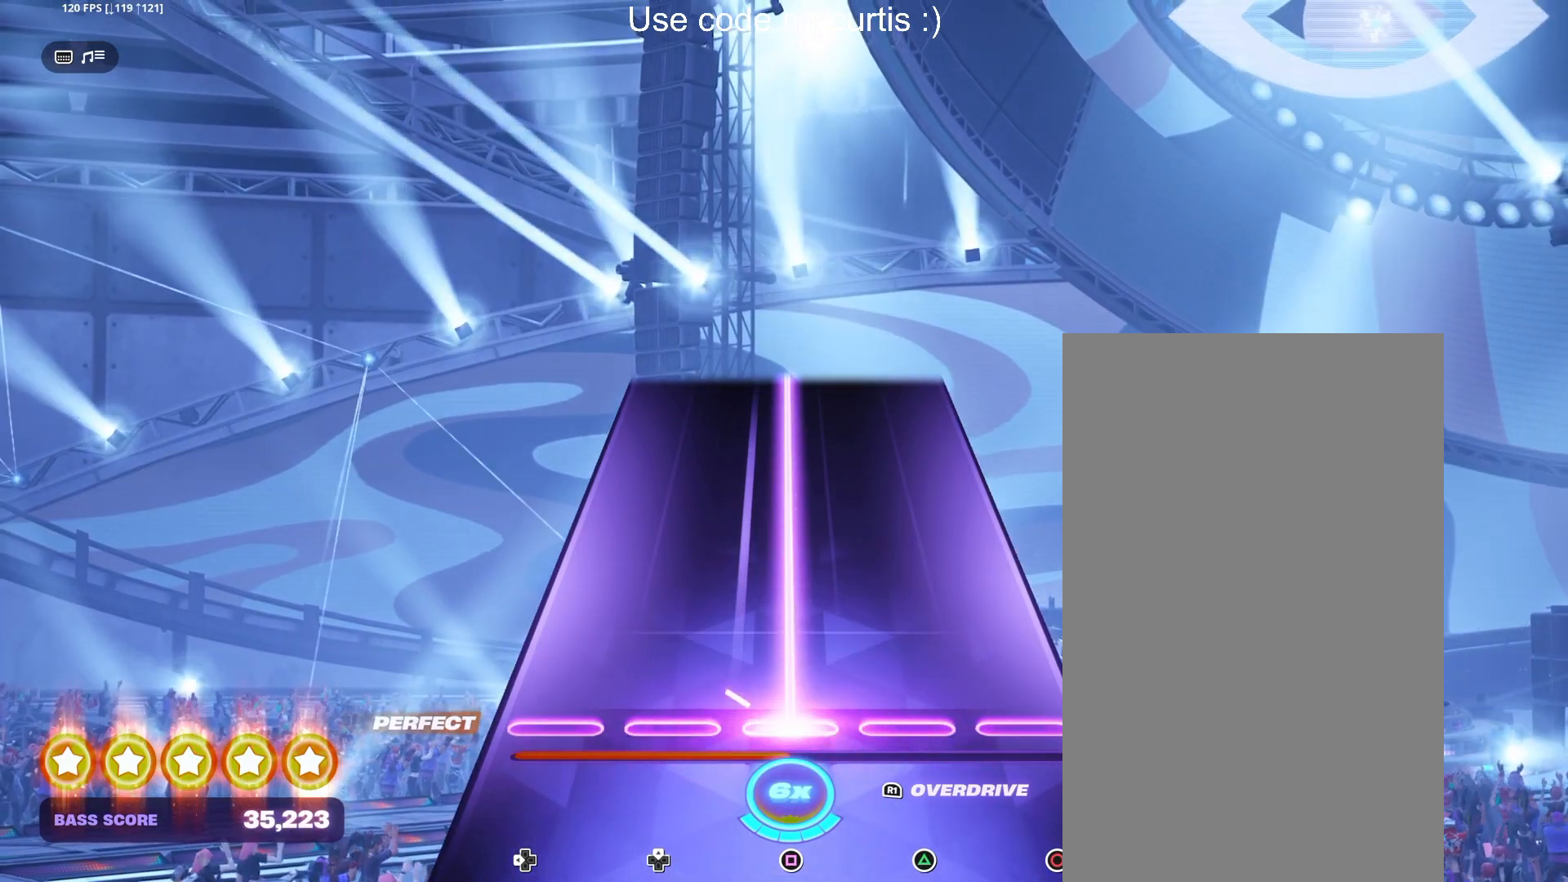
{"buttons": ["SQUARE"], "events": []}
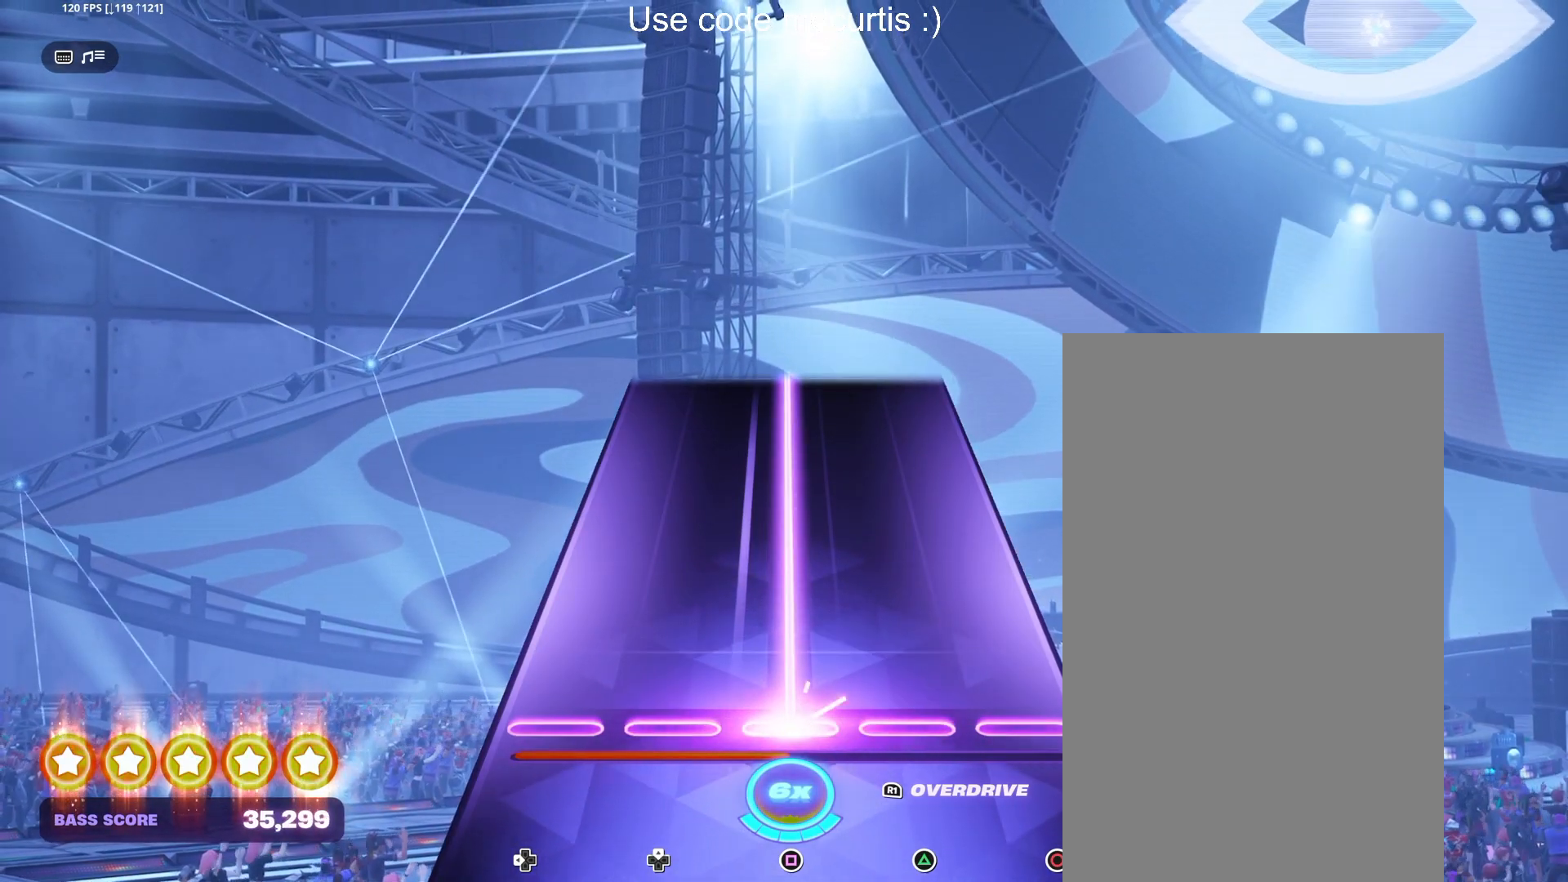
{"buttons": ["SQUARE"], "events": []}
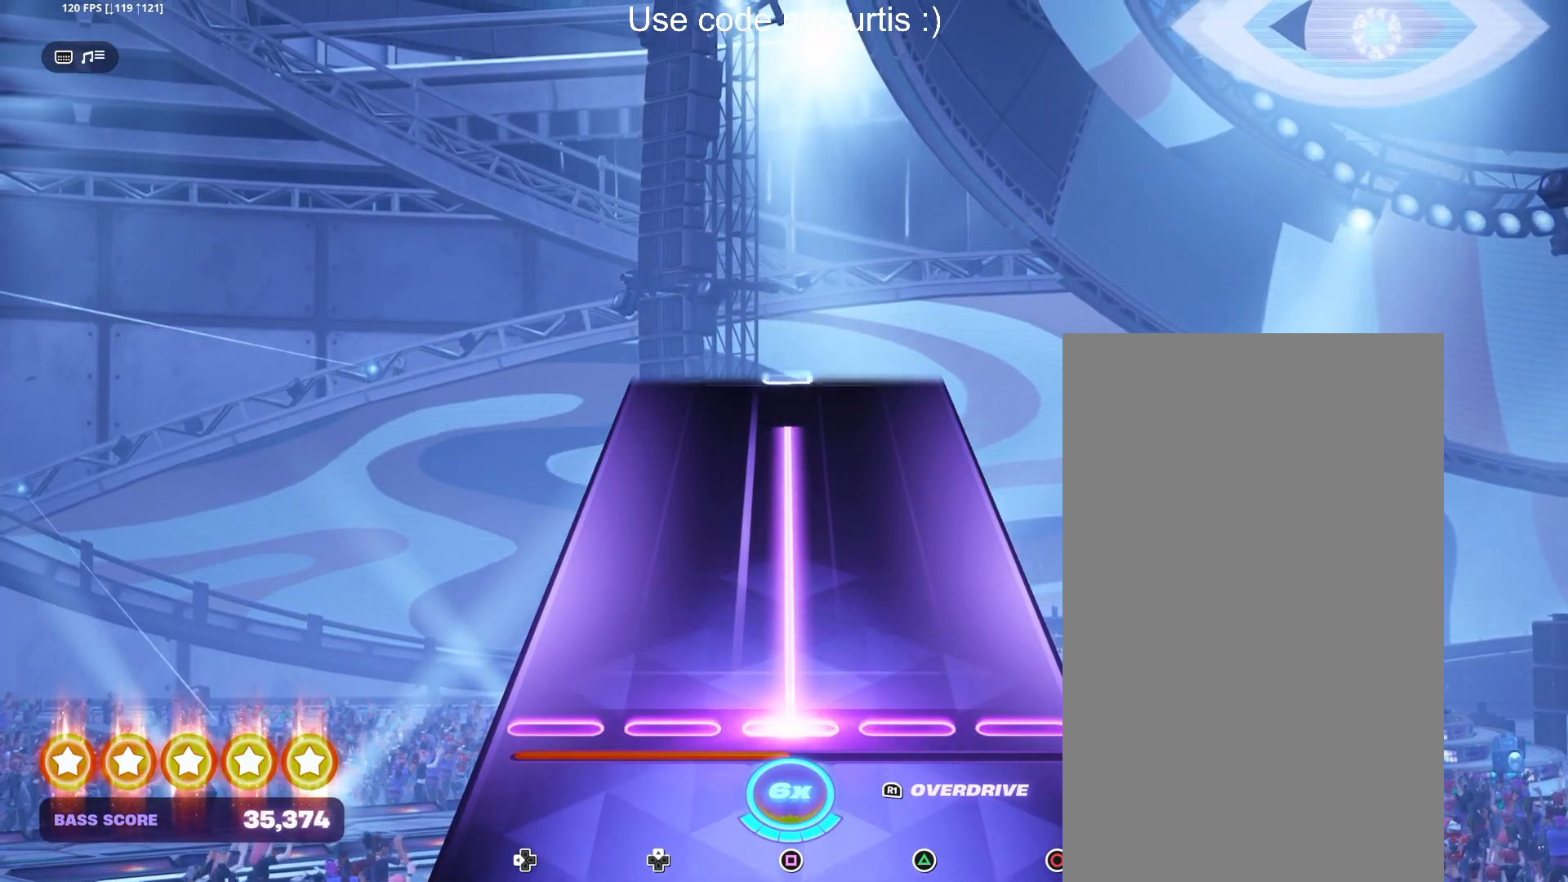
{"buttons": [], "events": [[483, "SQUARE", "up"]]}
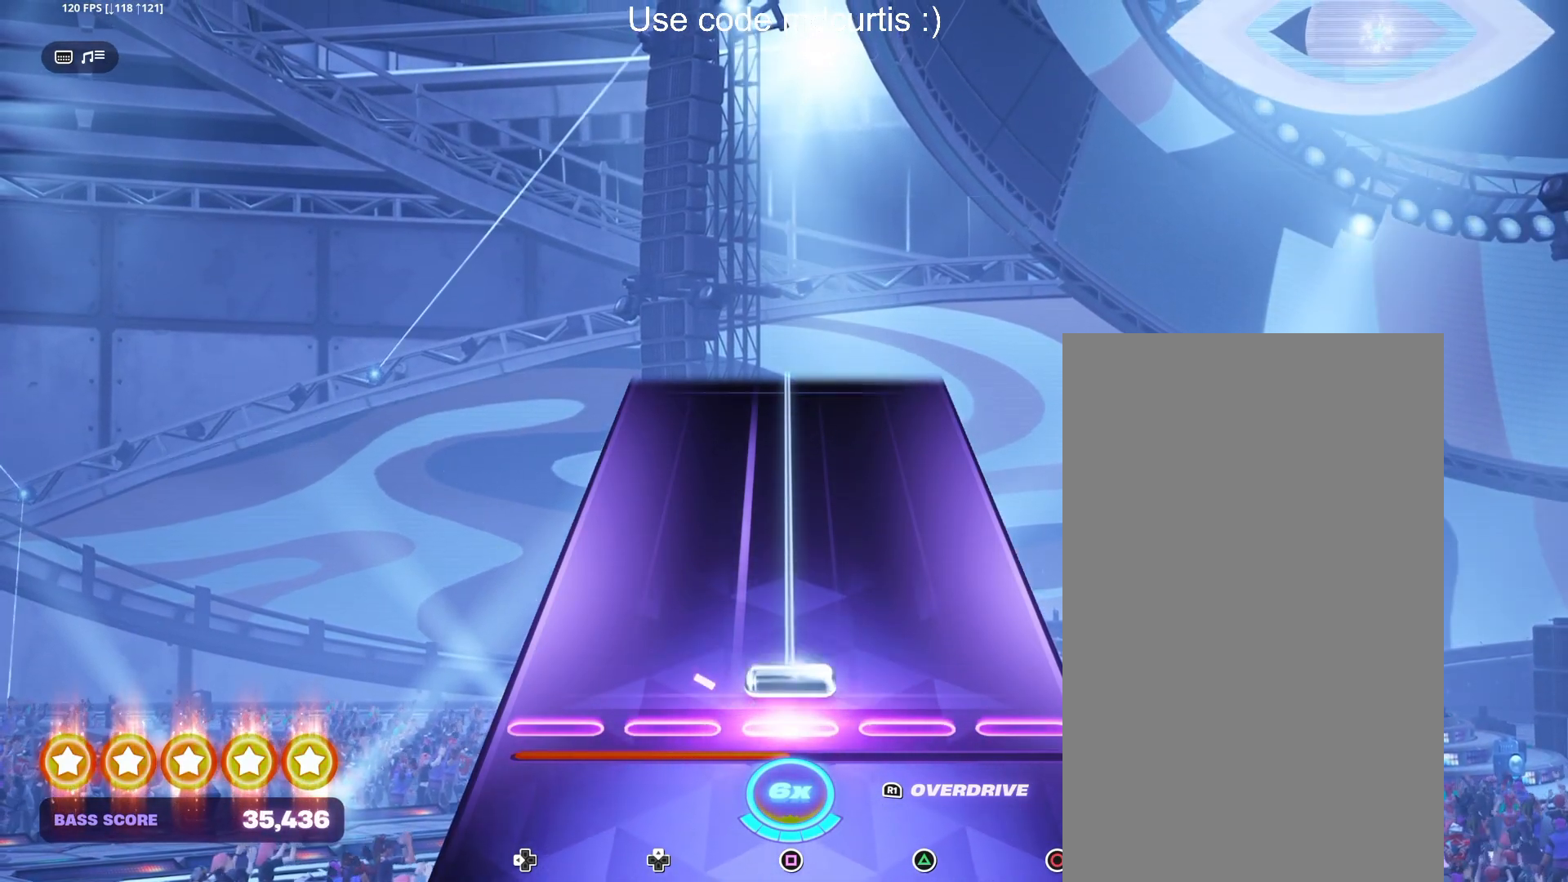
{"buttons": ["SQUARE"], "events": [[50, "SQUARE", "down"]]}
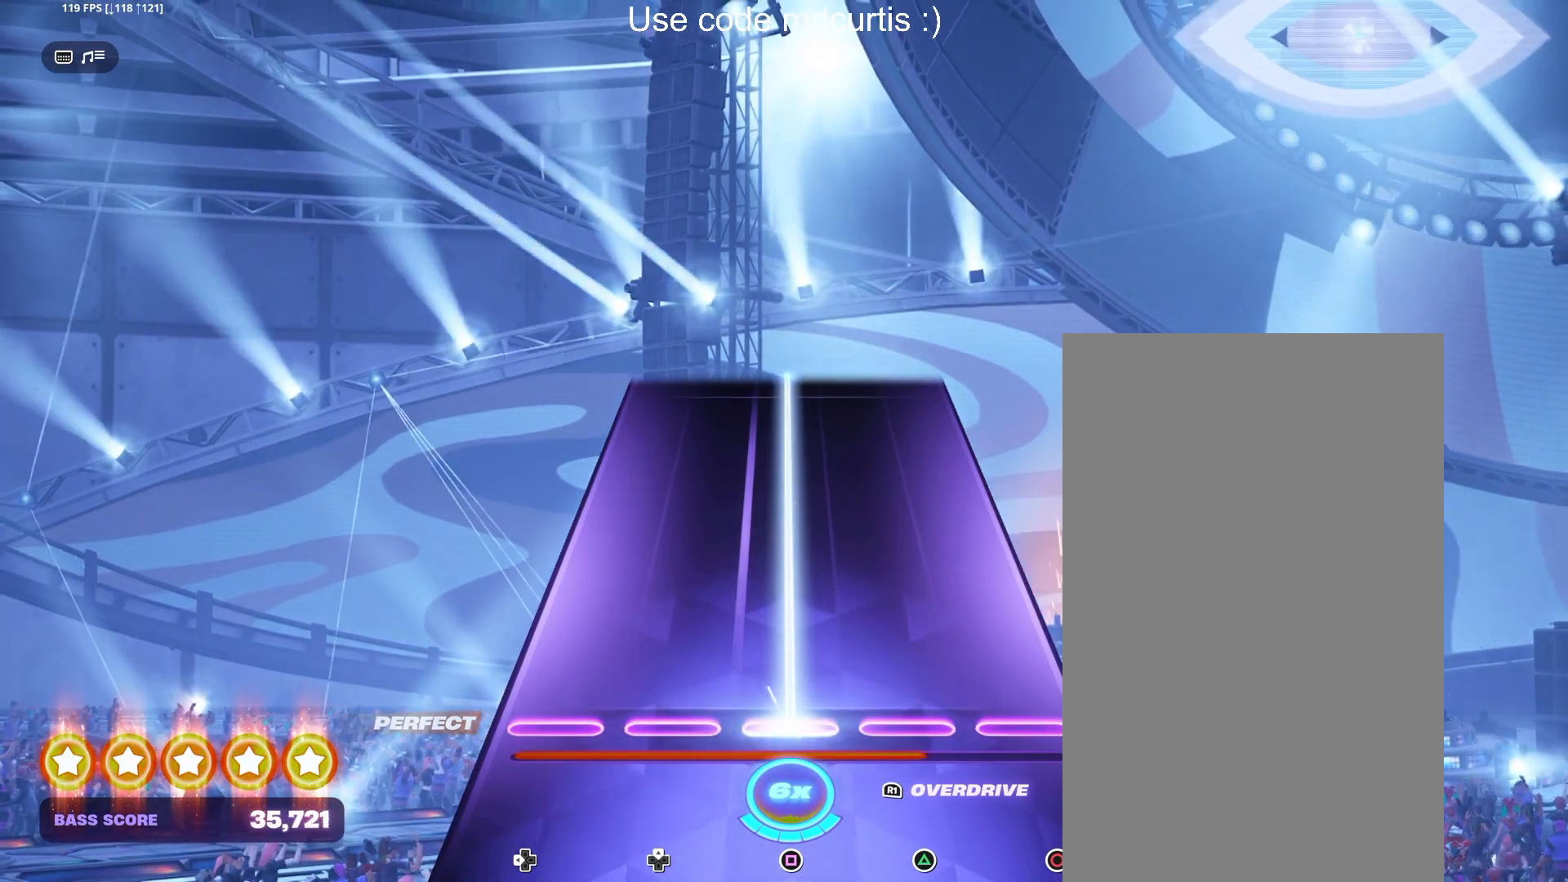
{"buttons": ["SQUARE"], "events": []}
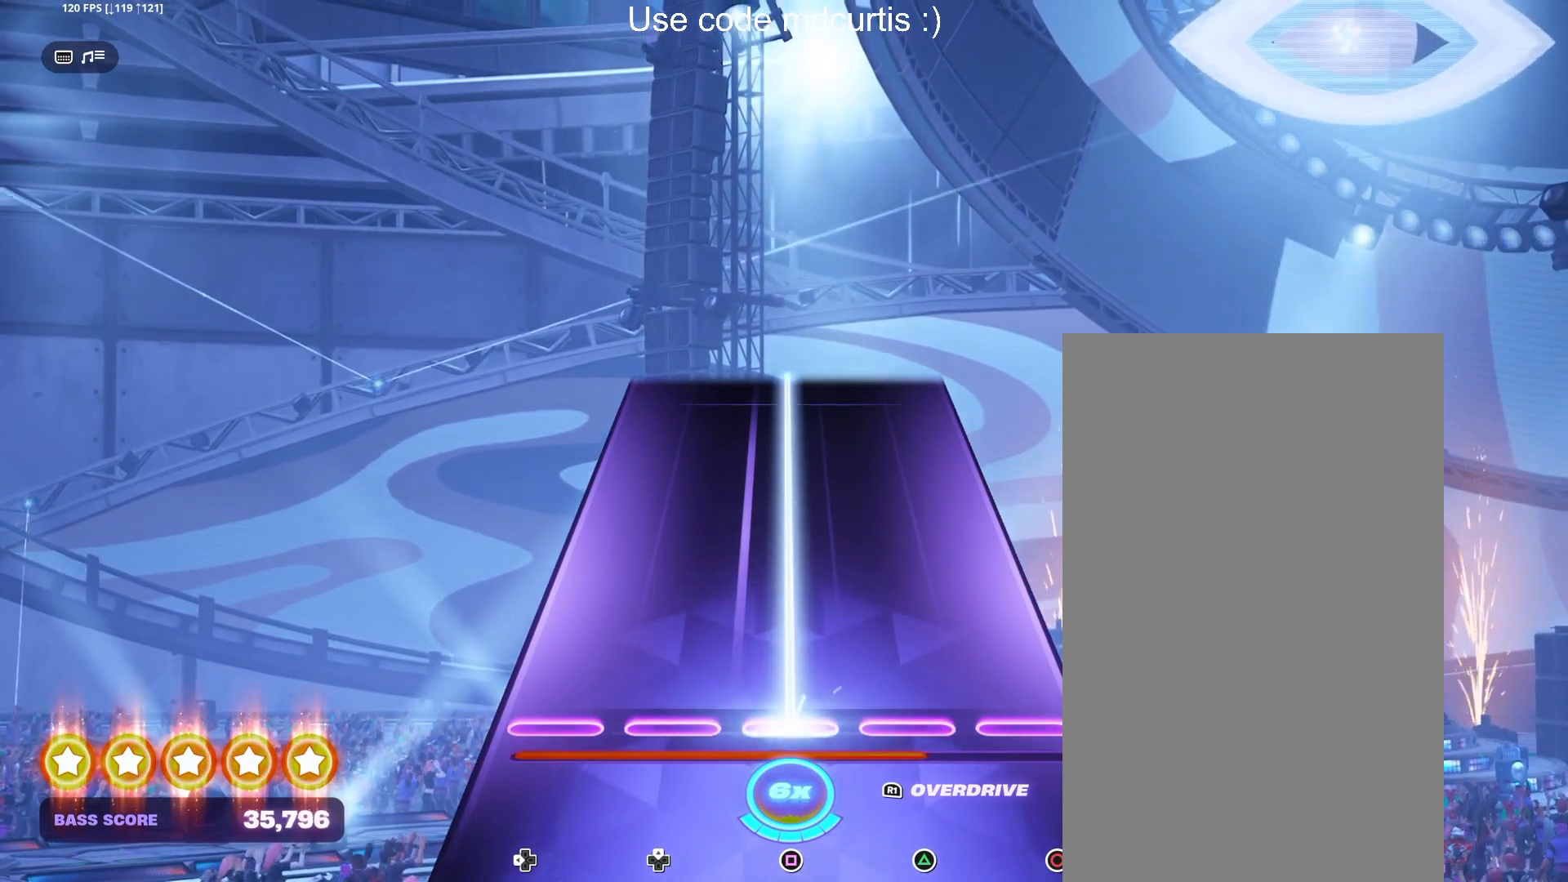
{"buttons": ["SQUARE"], "events": []}
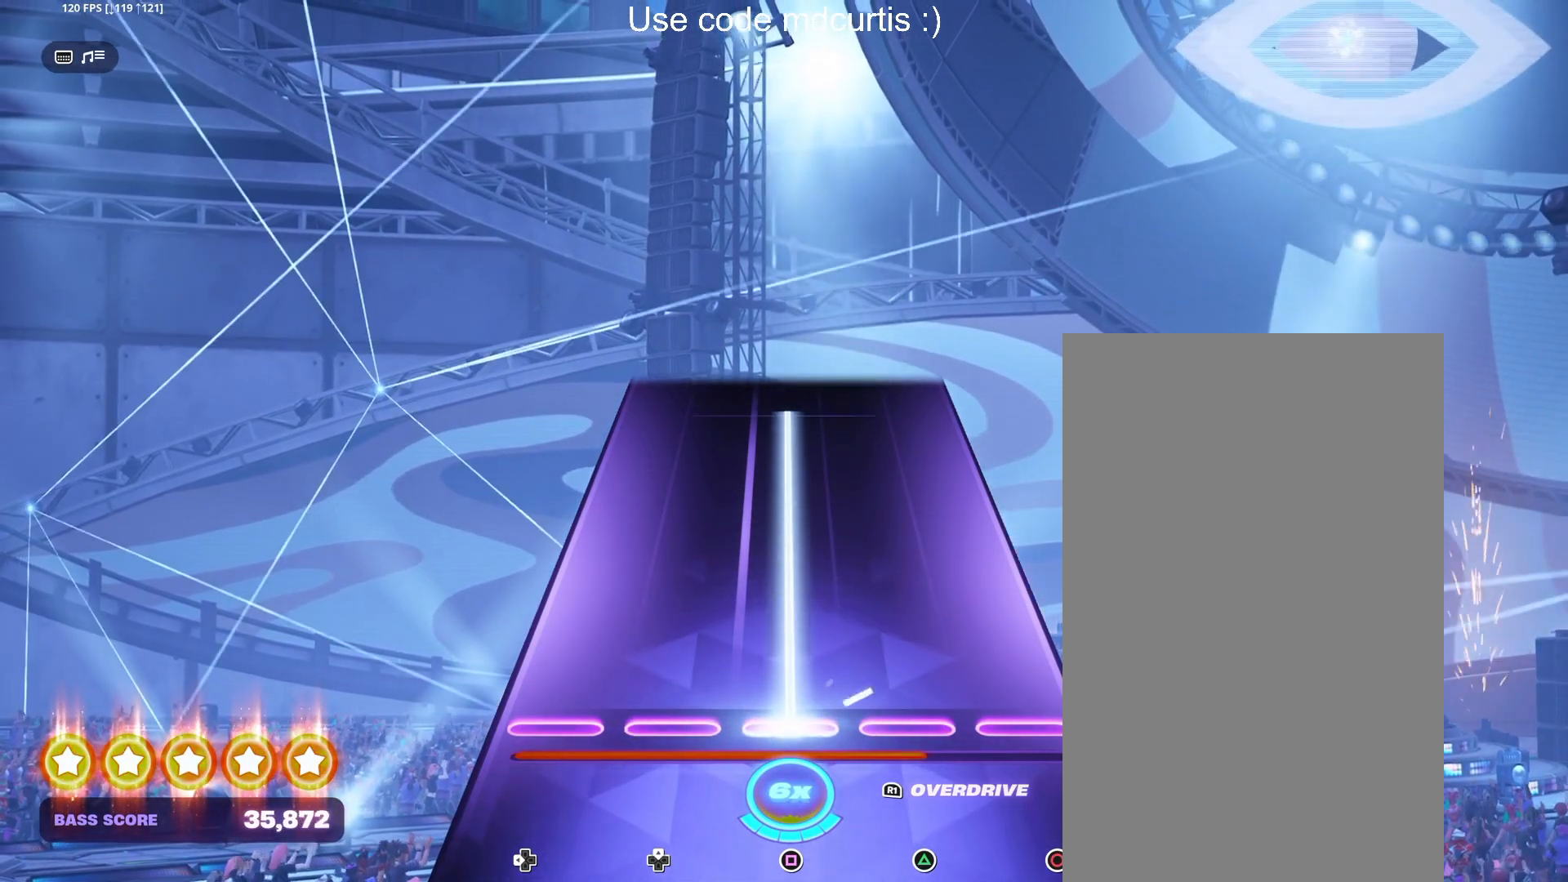
{"buttons": ["SQUARE"], "events": []}
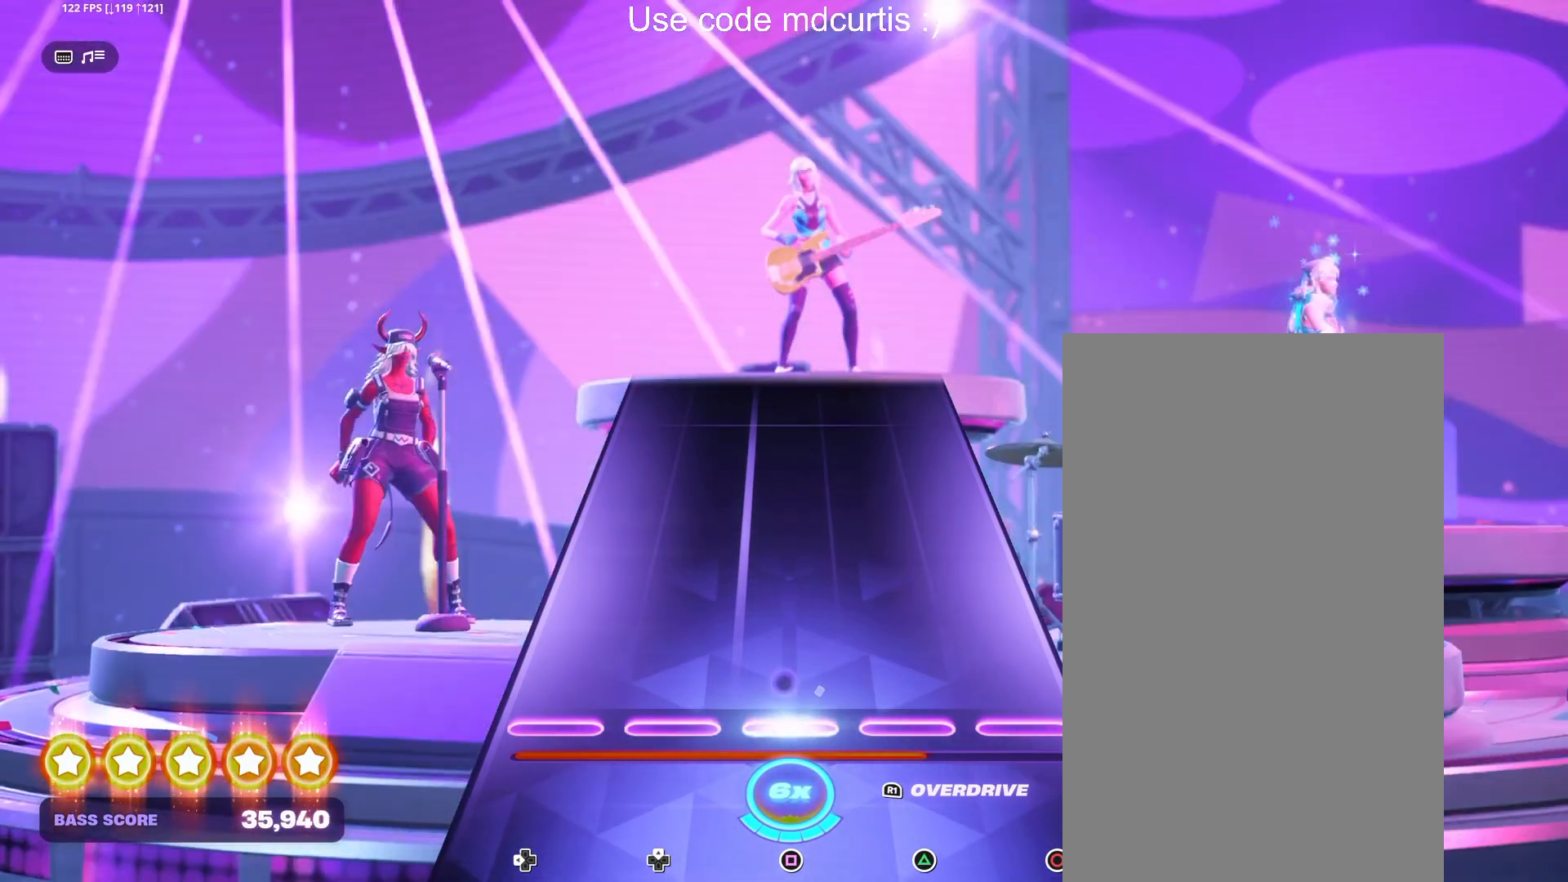
{"buttons": [], "events": [[267, "SQUARE", "up"]]}
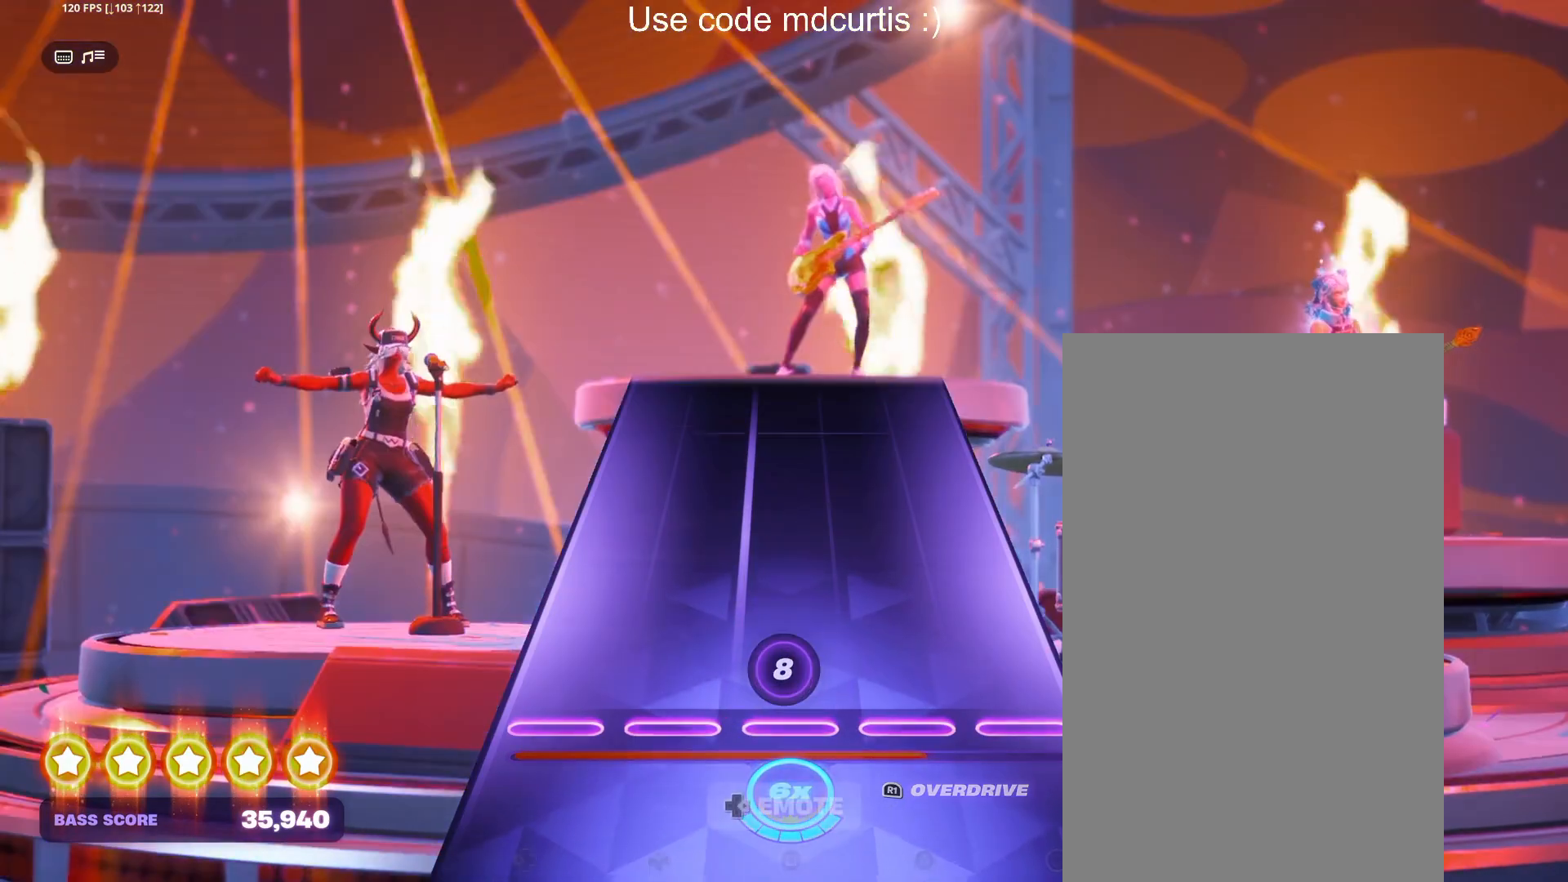
{"buttons": [], "events": [[233, "DPAD_RIGHT", "down"], [367, "DPAD_RIGHT", "up"]]}
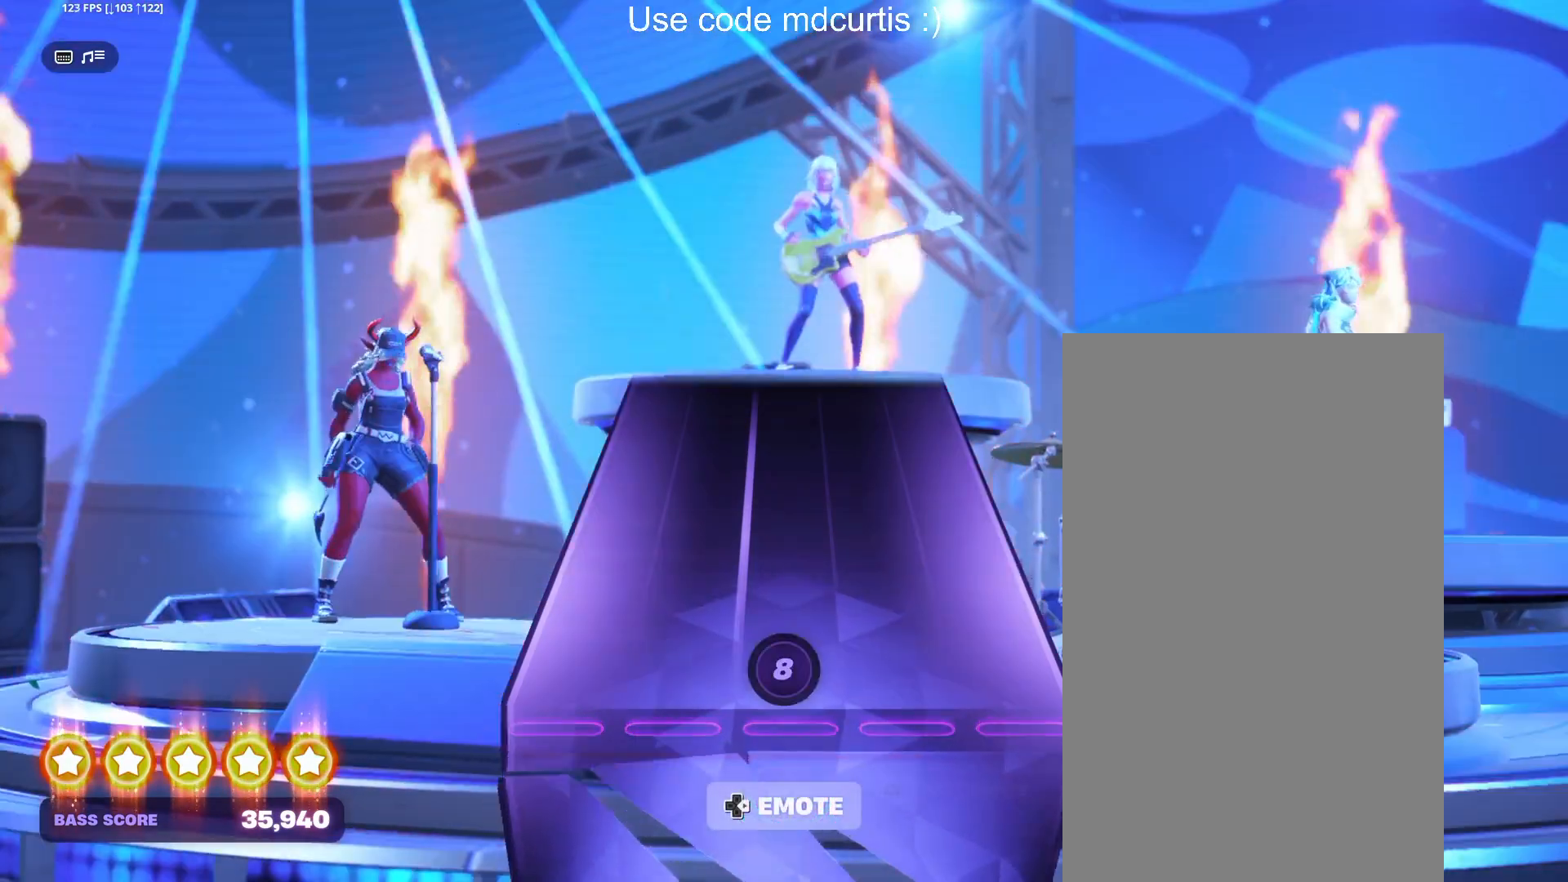
{"buttons": [], "events": [[250, "DPAD_RIGHT", "down"], [367, "DPAD_RIGHT", "up"]]}
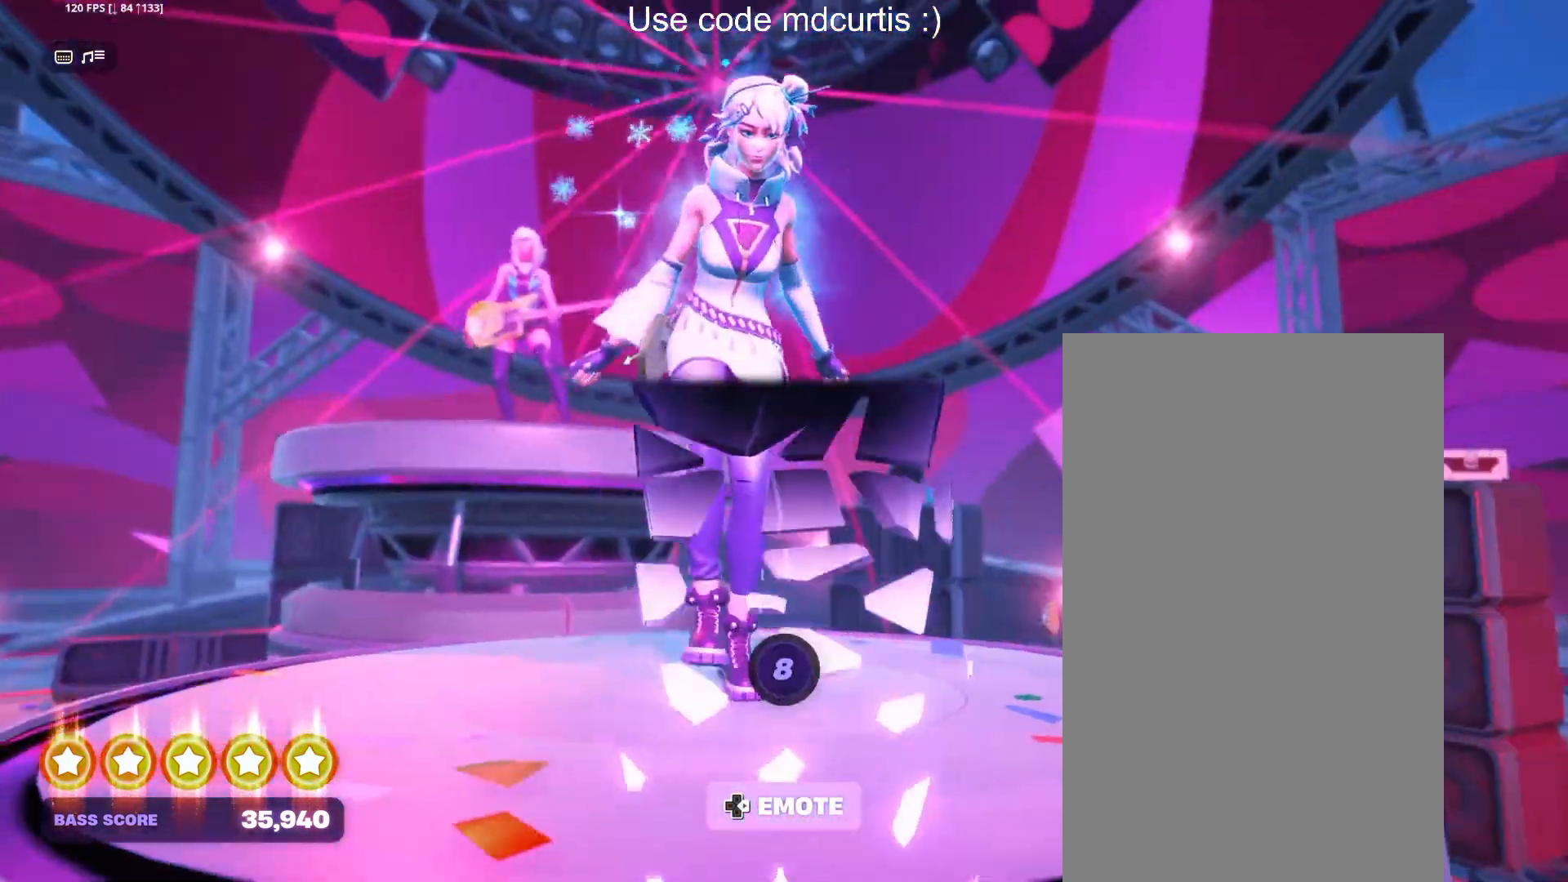
{"buttons": [], "events": []}
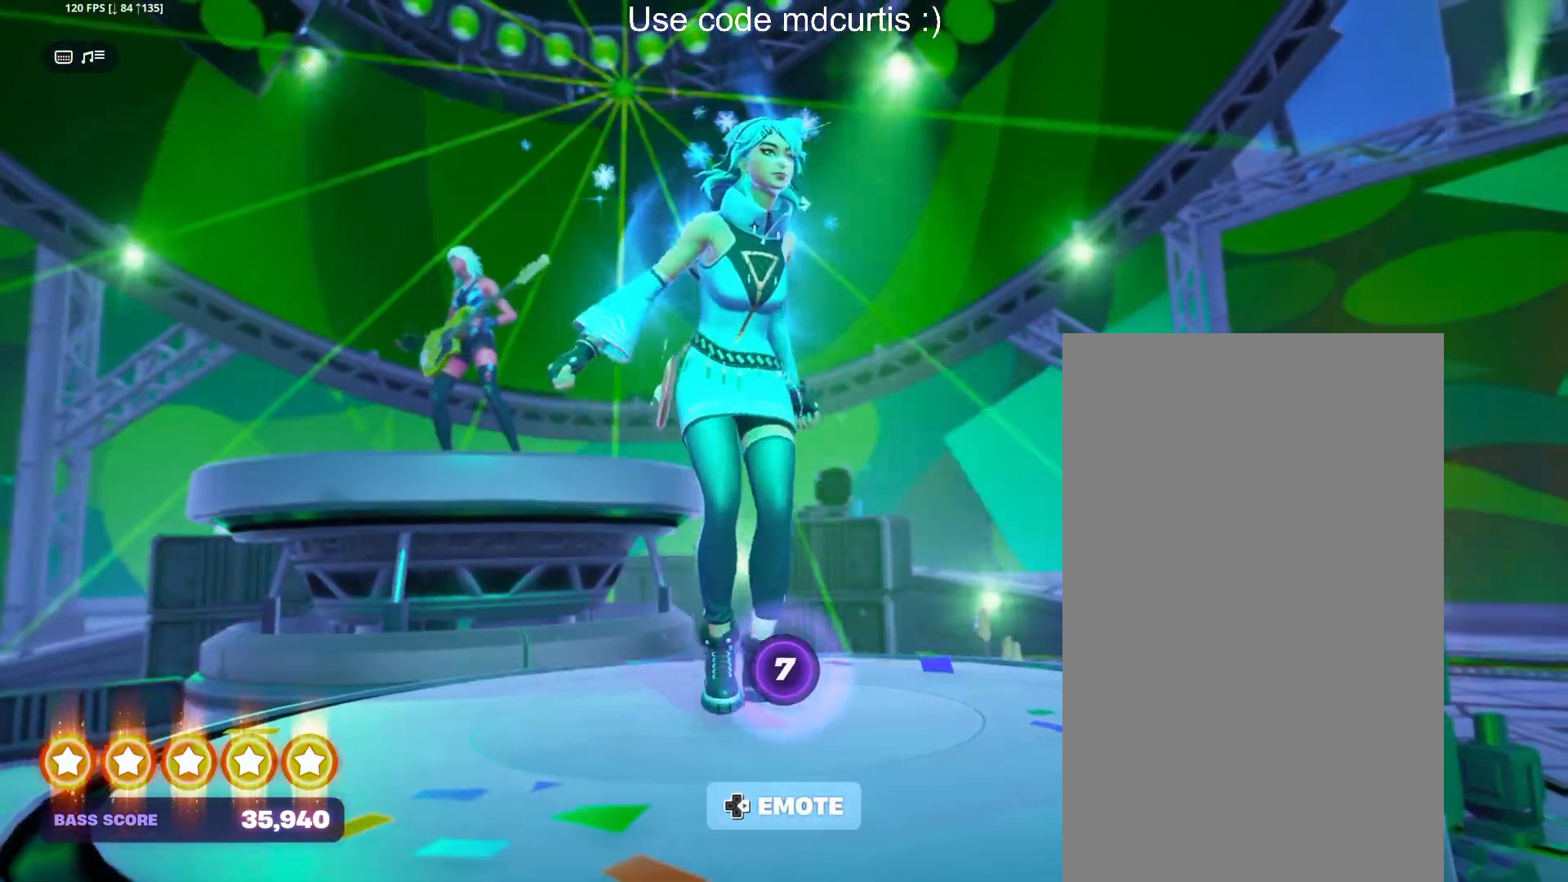
{"buttons": ["DPAD_RIGHT"], "events": [[233, "DPAD_RIGHT", "down"], [333, "DPAD_RIGHT", "up"], [467, "DPAD_RIGHT", "down"]]}
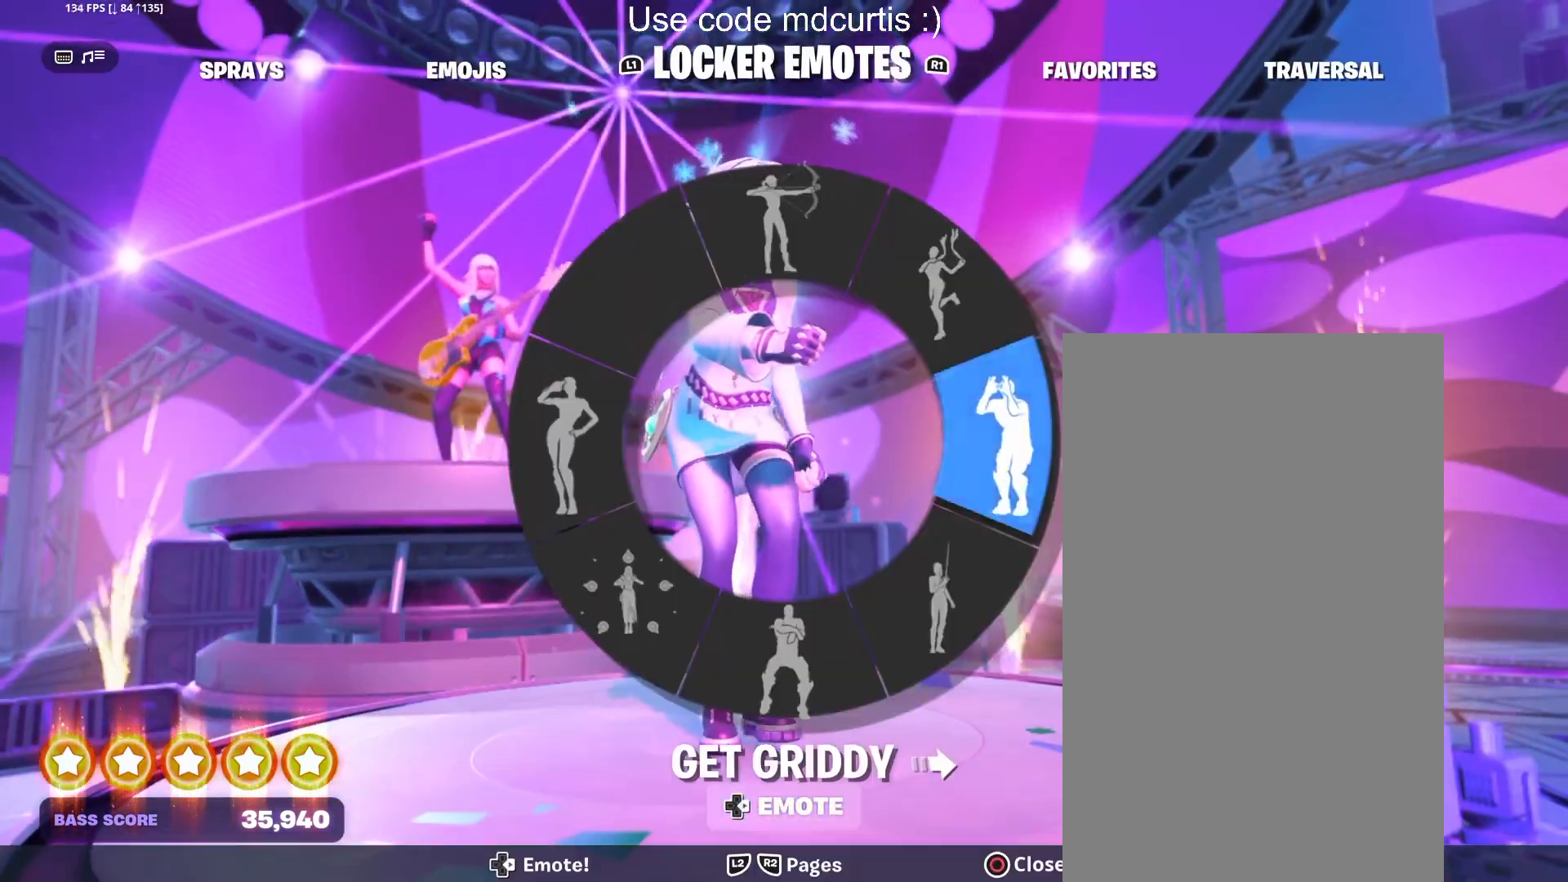
{"buttons": [], "events": [[50, "DPAD_RIGHT", "up"]]}
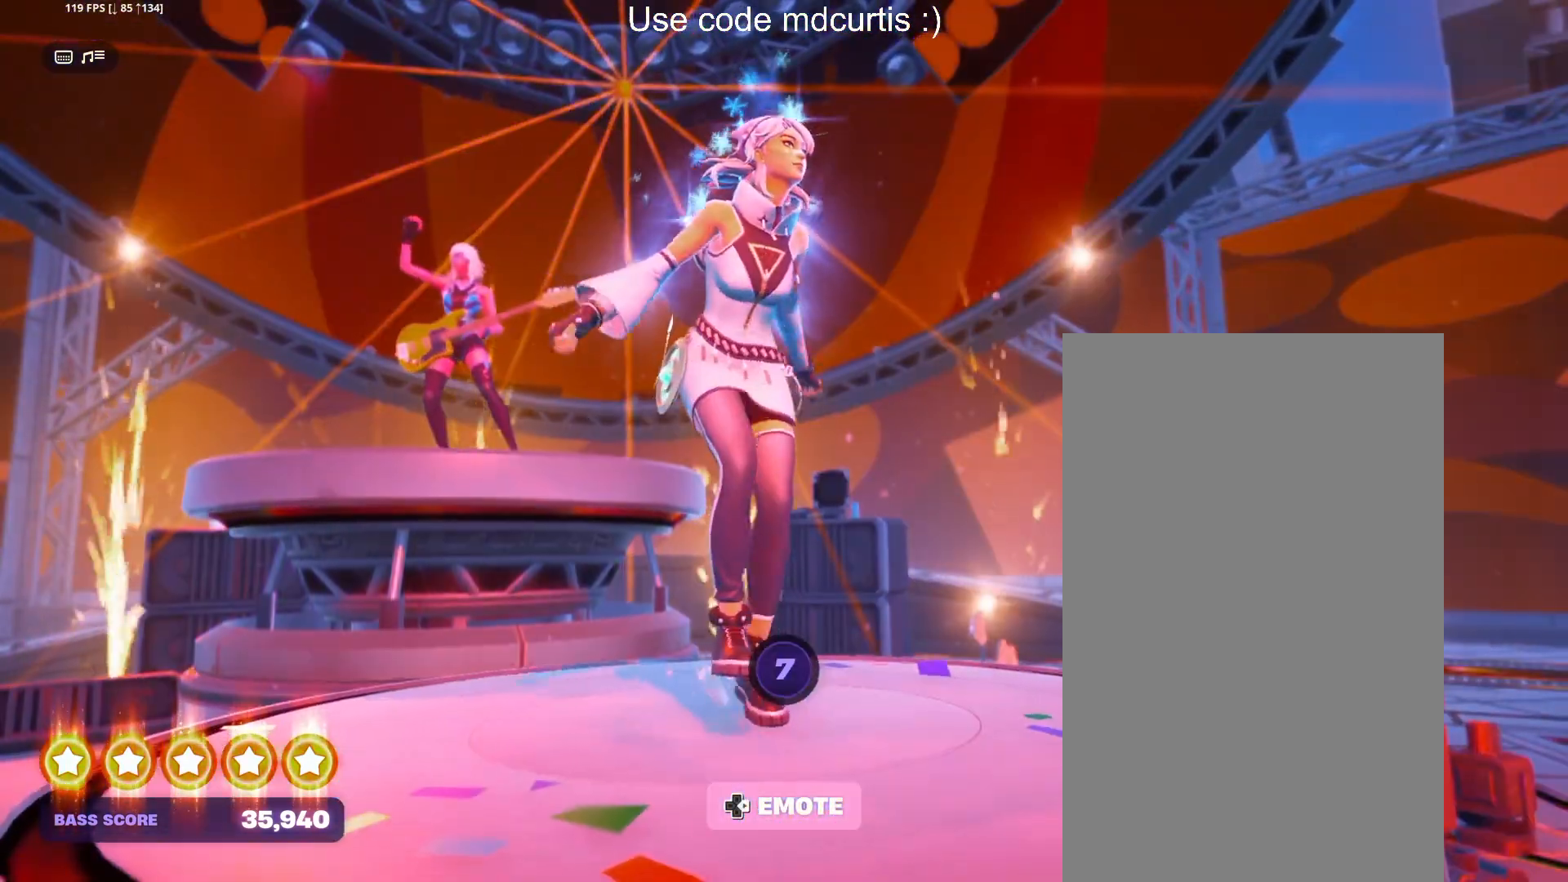
{"buttons": [], "events": [[167, "DPAD_RIGHT", "down"], [267, "DPAD_RIGHT", "up"], [400, "DPAD_RIGHT", "down"], [500, "DPAD_RIGHT", "up"]]}
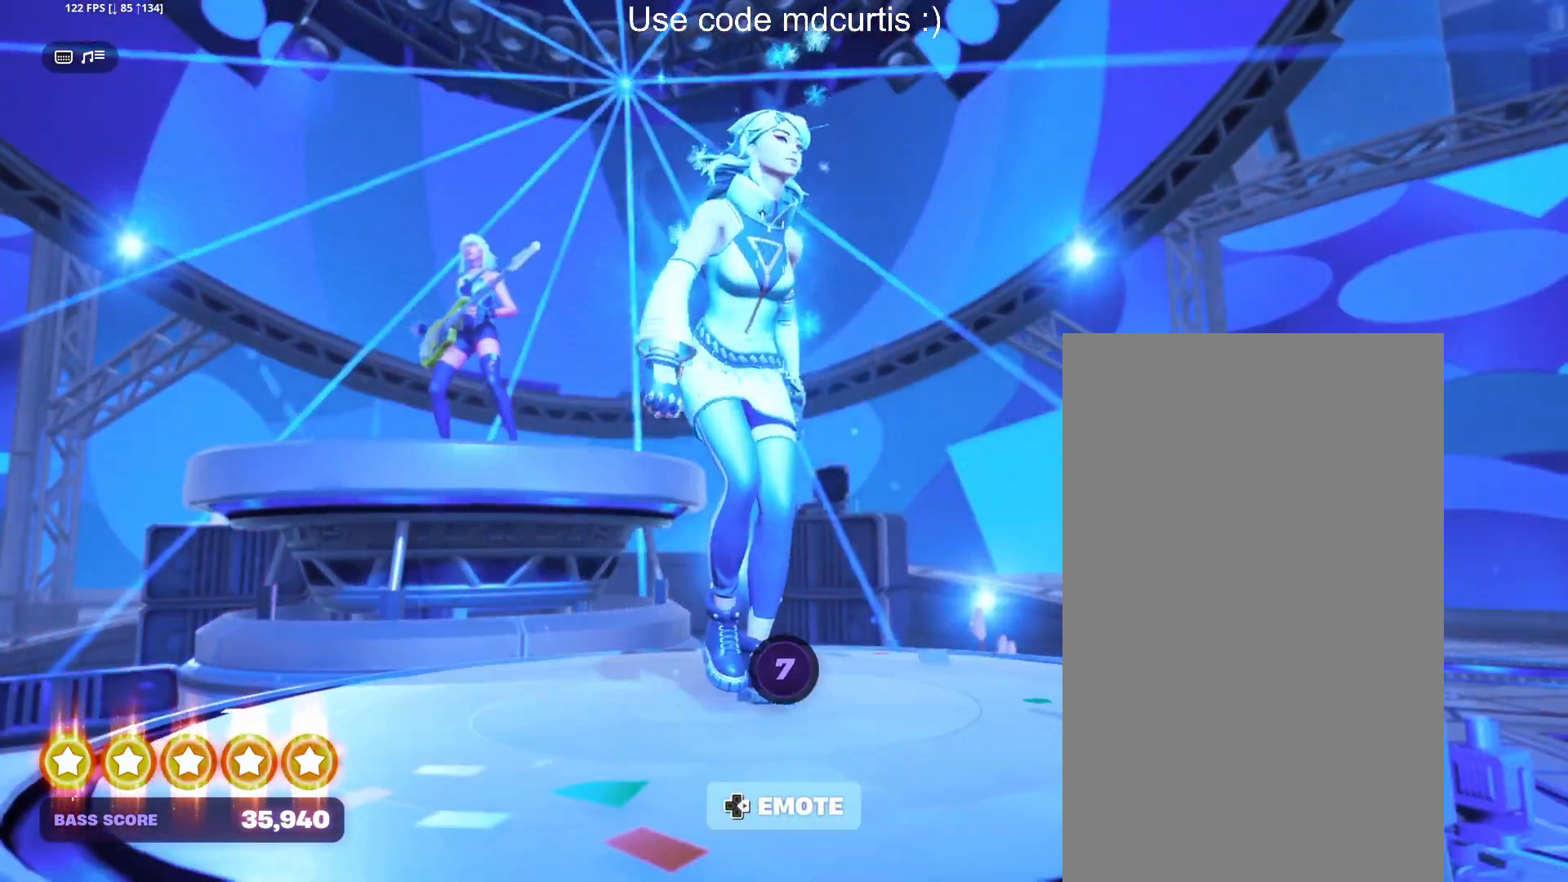
{"buttons": [], "events": []}
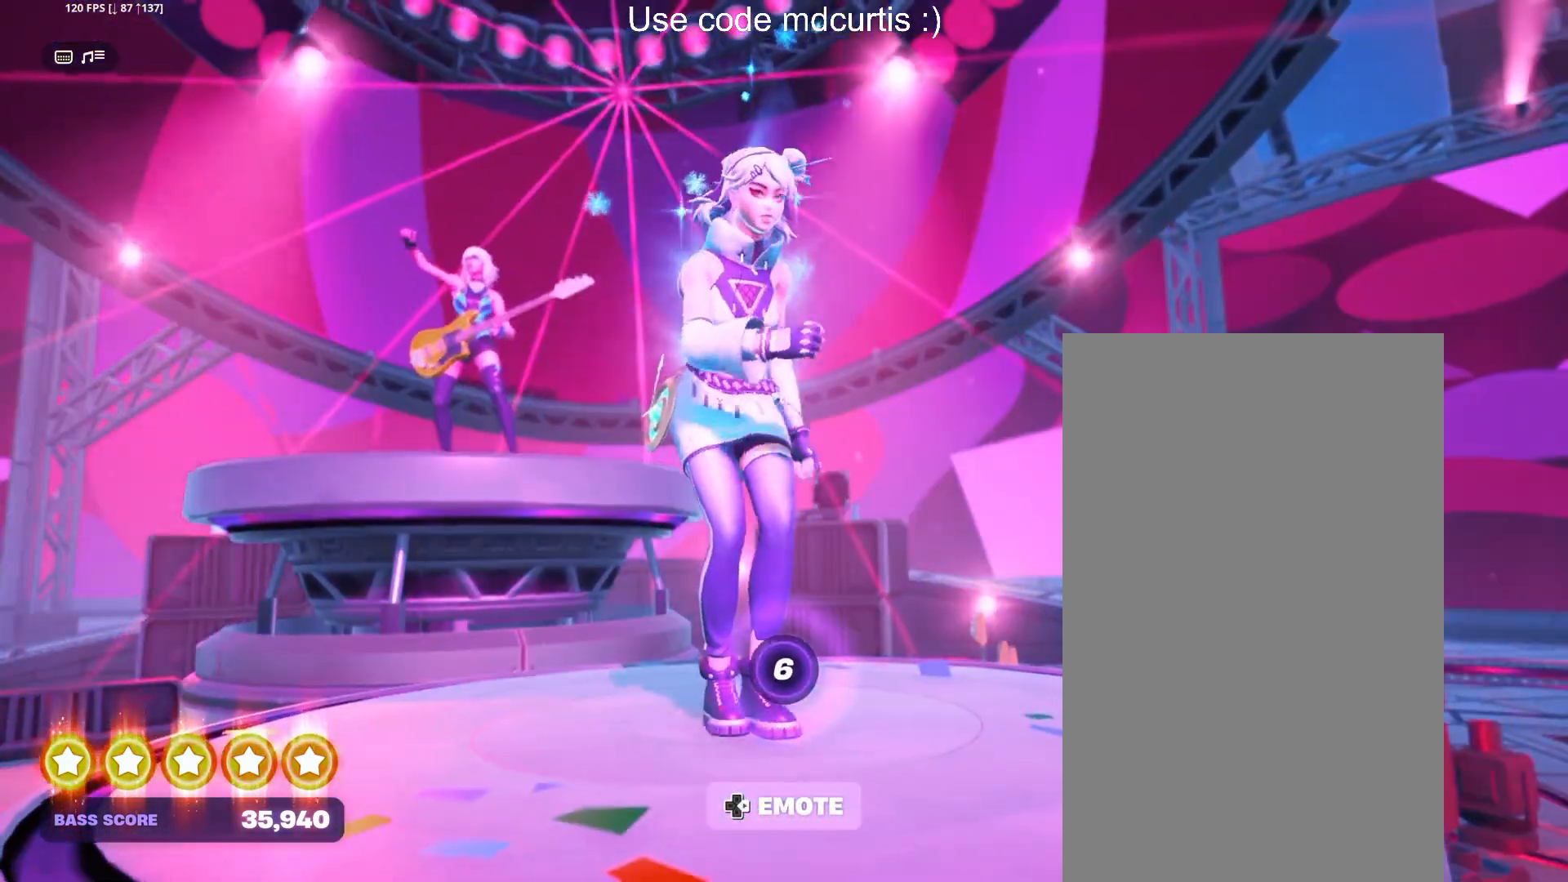
{"buttons": [], "events": [[133, "DPAD_RIGHT", "down"], [233, "DPAD_RIGHT", "up"], [367, "DPAD_RIGHT", "down"], [467, "DPAD_RIGHT", "up"]]}
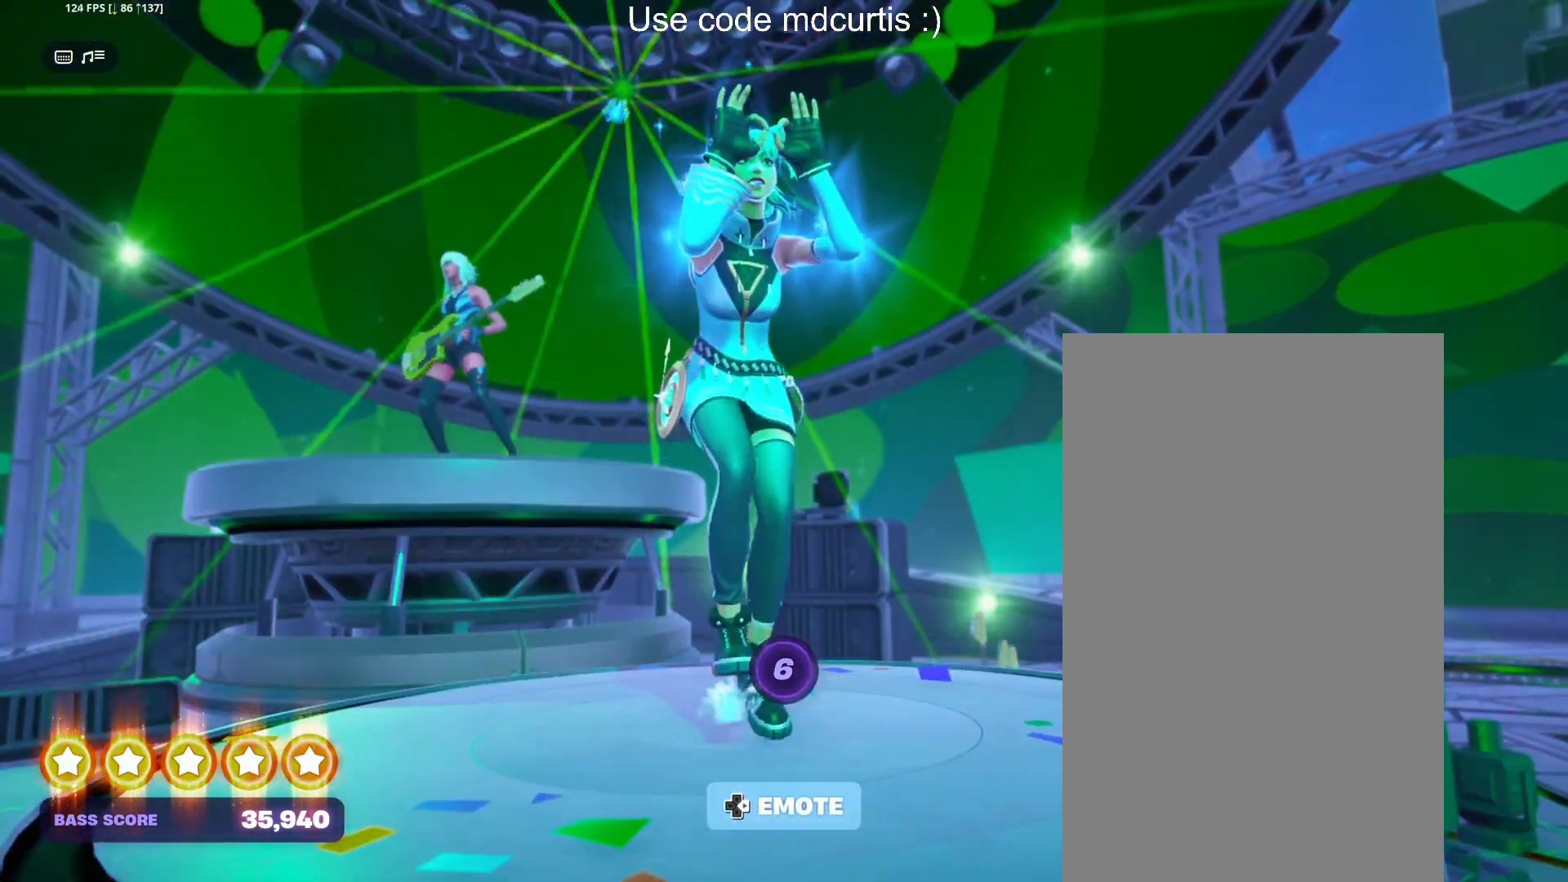
{"buttons": [], "events": []}
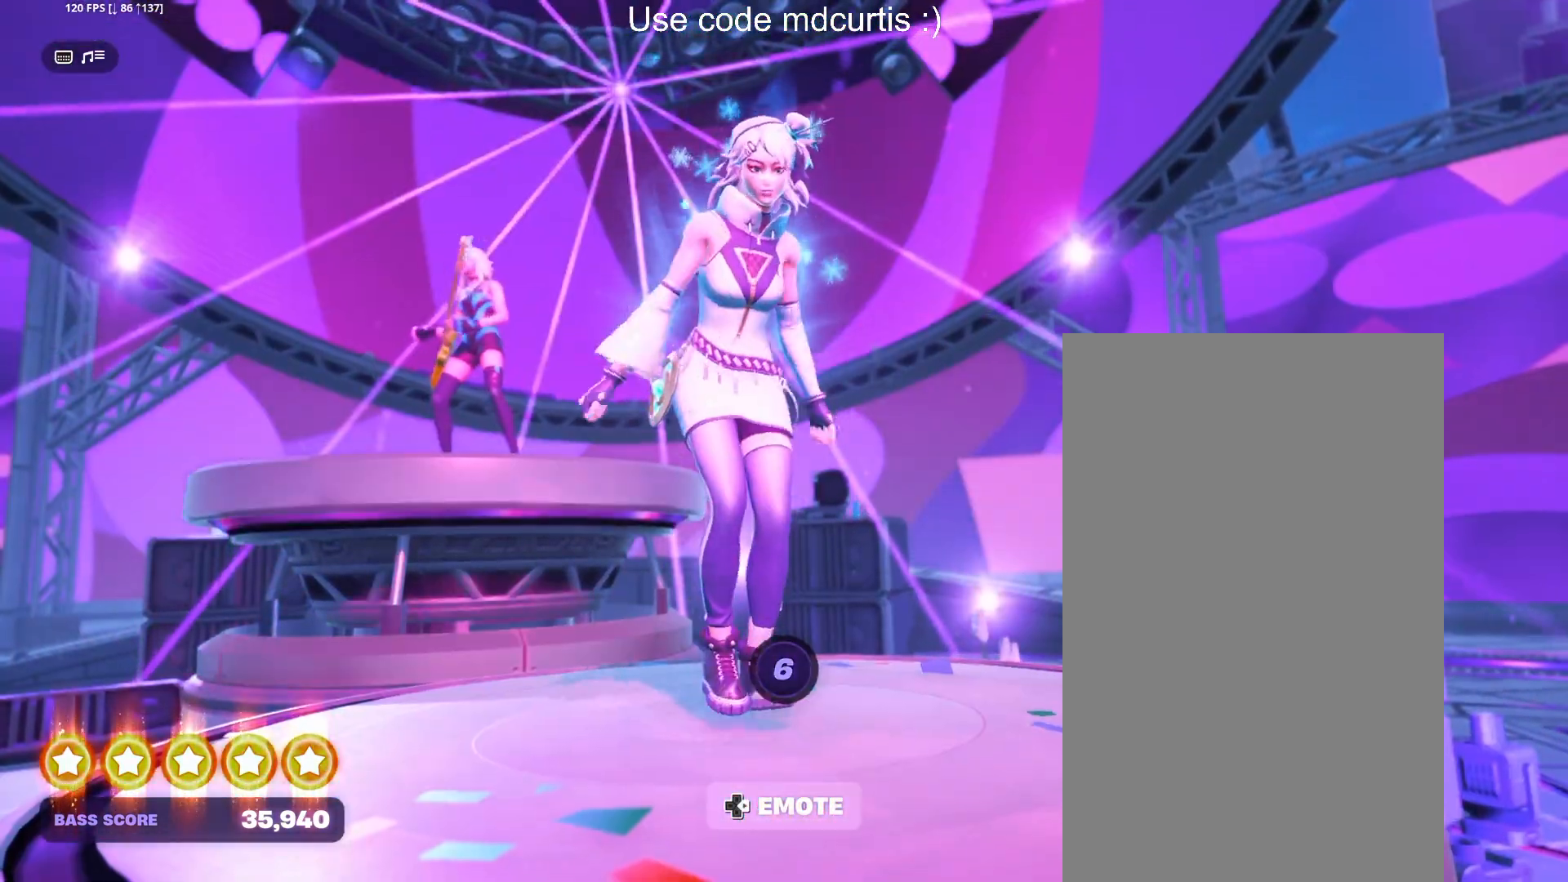
{"buttons": [], "events": [[133, "DPAD_RIGHT", "down"], [250, "DPAD_RIGHT", "up"], [383, "DPAD_RIGHT", "down"], [500, "DPAD_RIGHT", "up"]]}
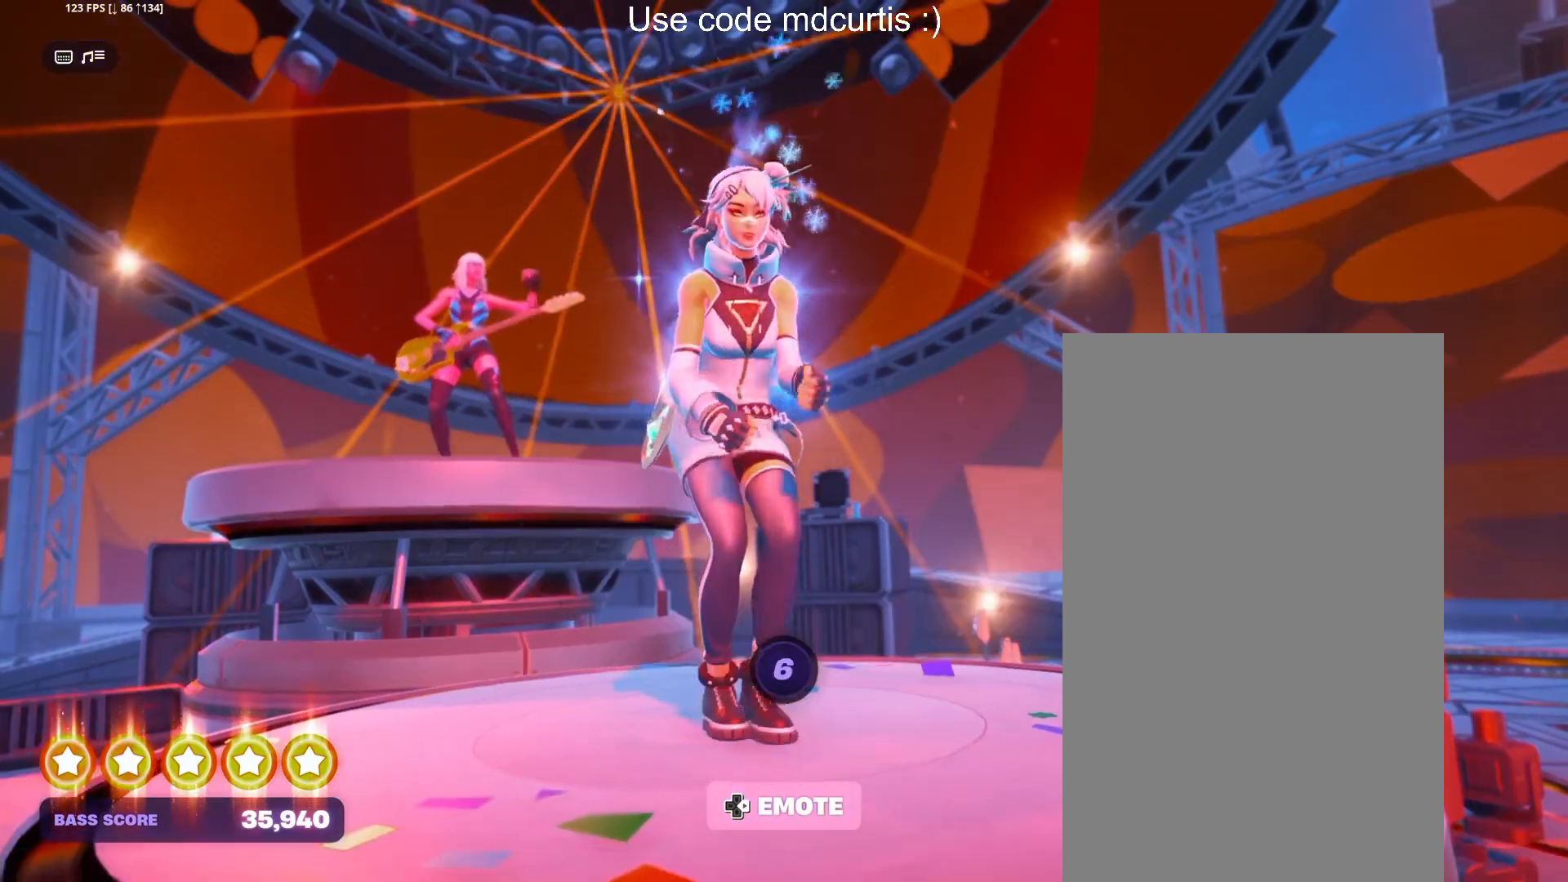
{"buttons": [], "events": []}
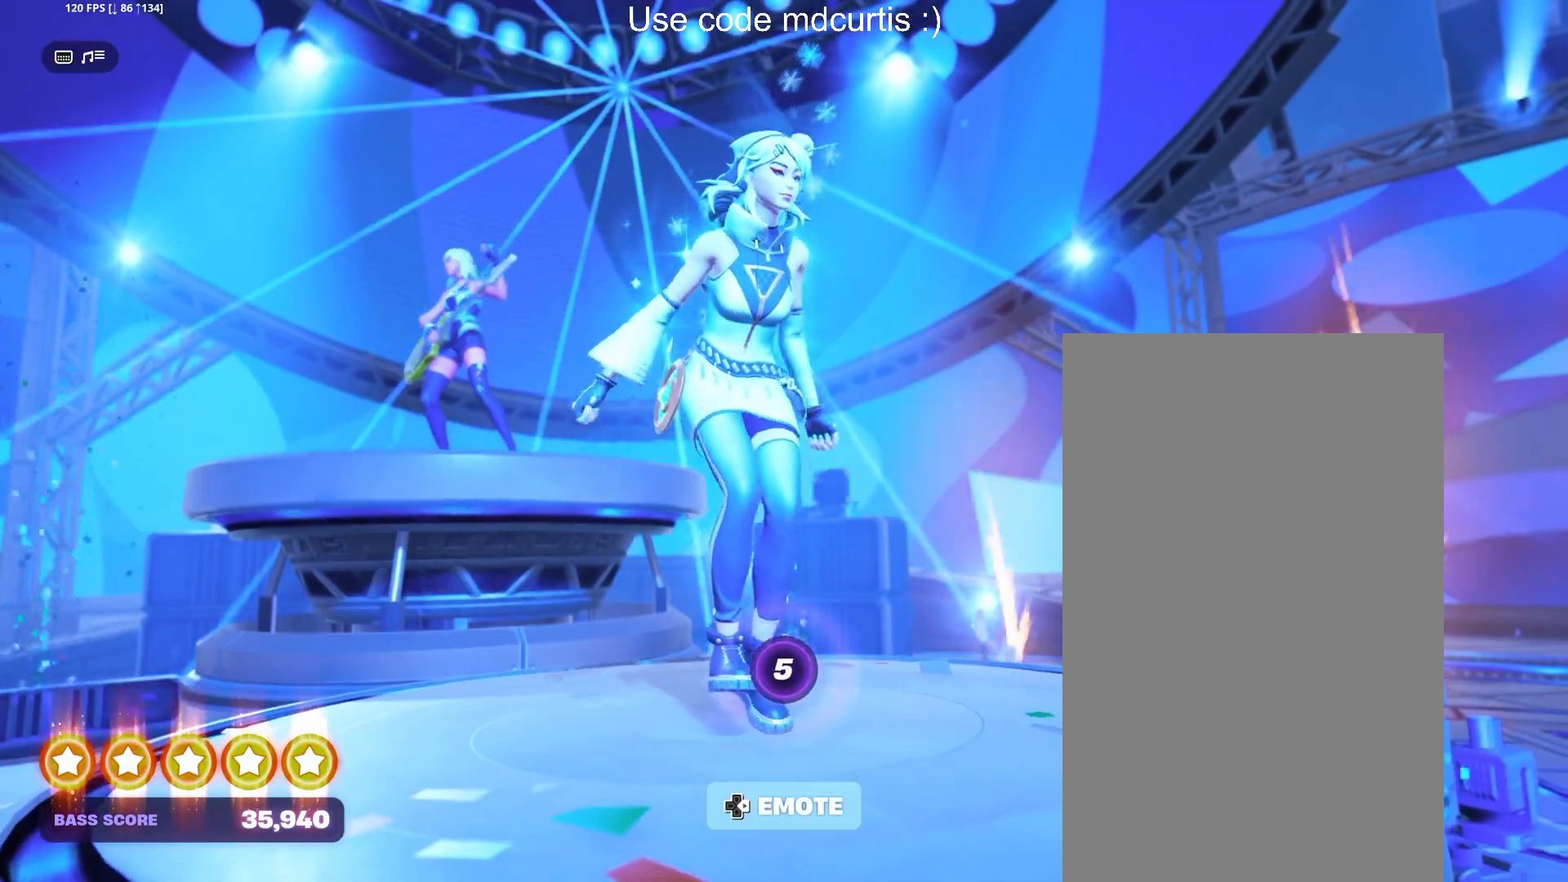
{"buttons": [], "events": [[350, "DPAD_RIGHT", "down"], [450, "DPAD_RIGHT", "up"]]}
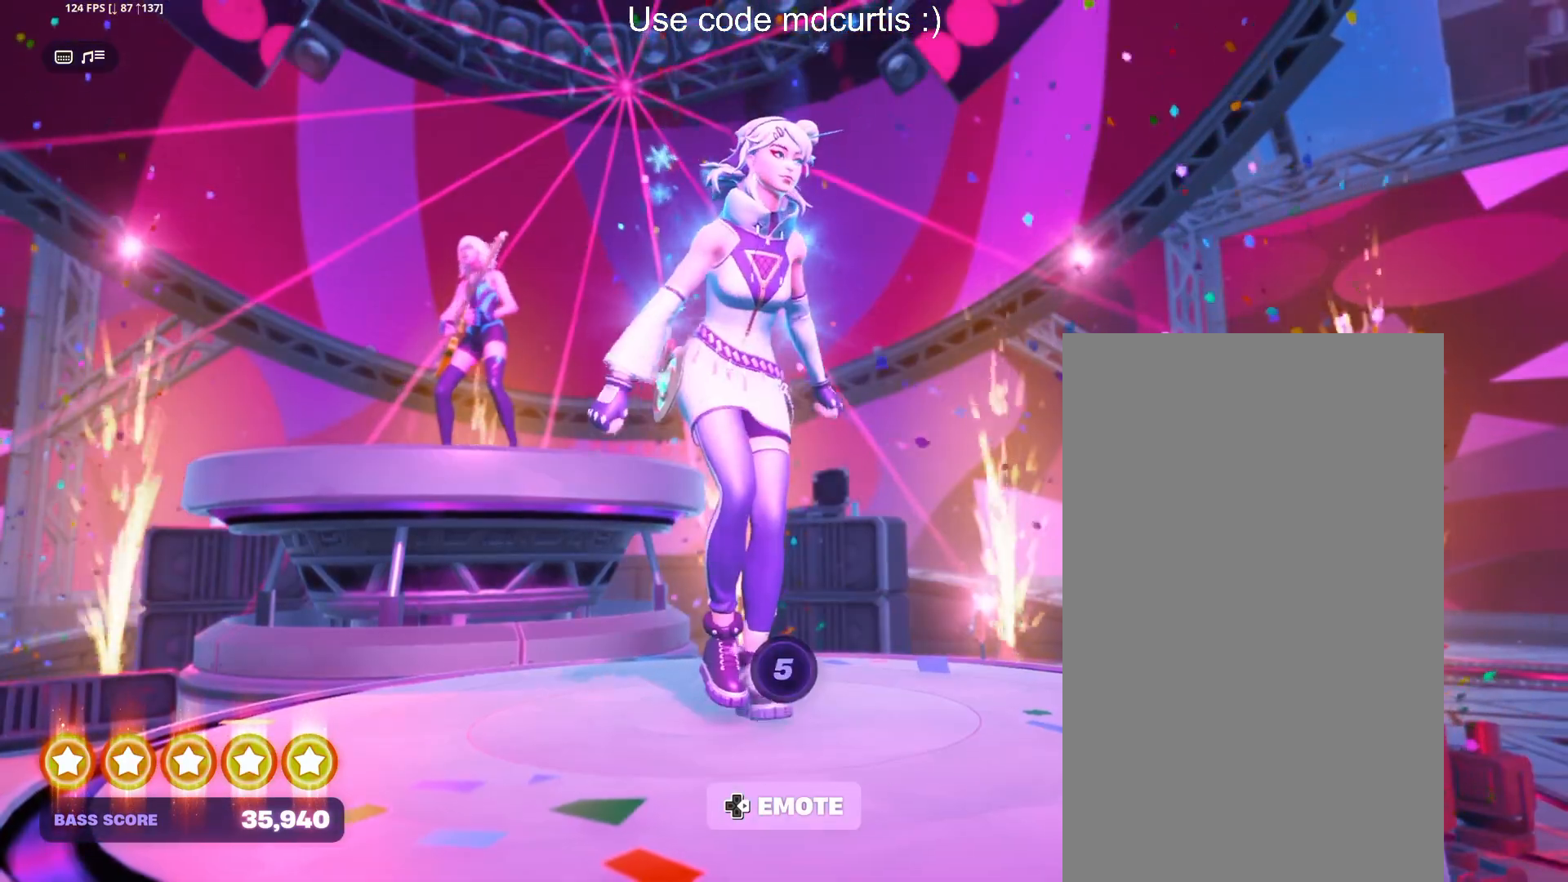
{"buttons": [], "events": [[67, "DPAD_RIGHT", "down"], [133, "DPAD_RIGHT", "up"]]}
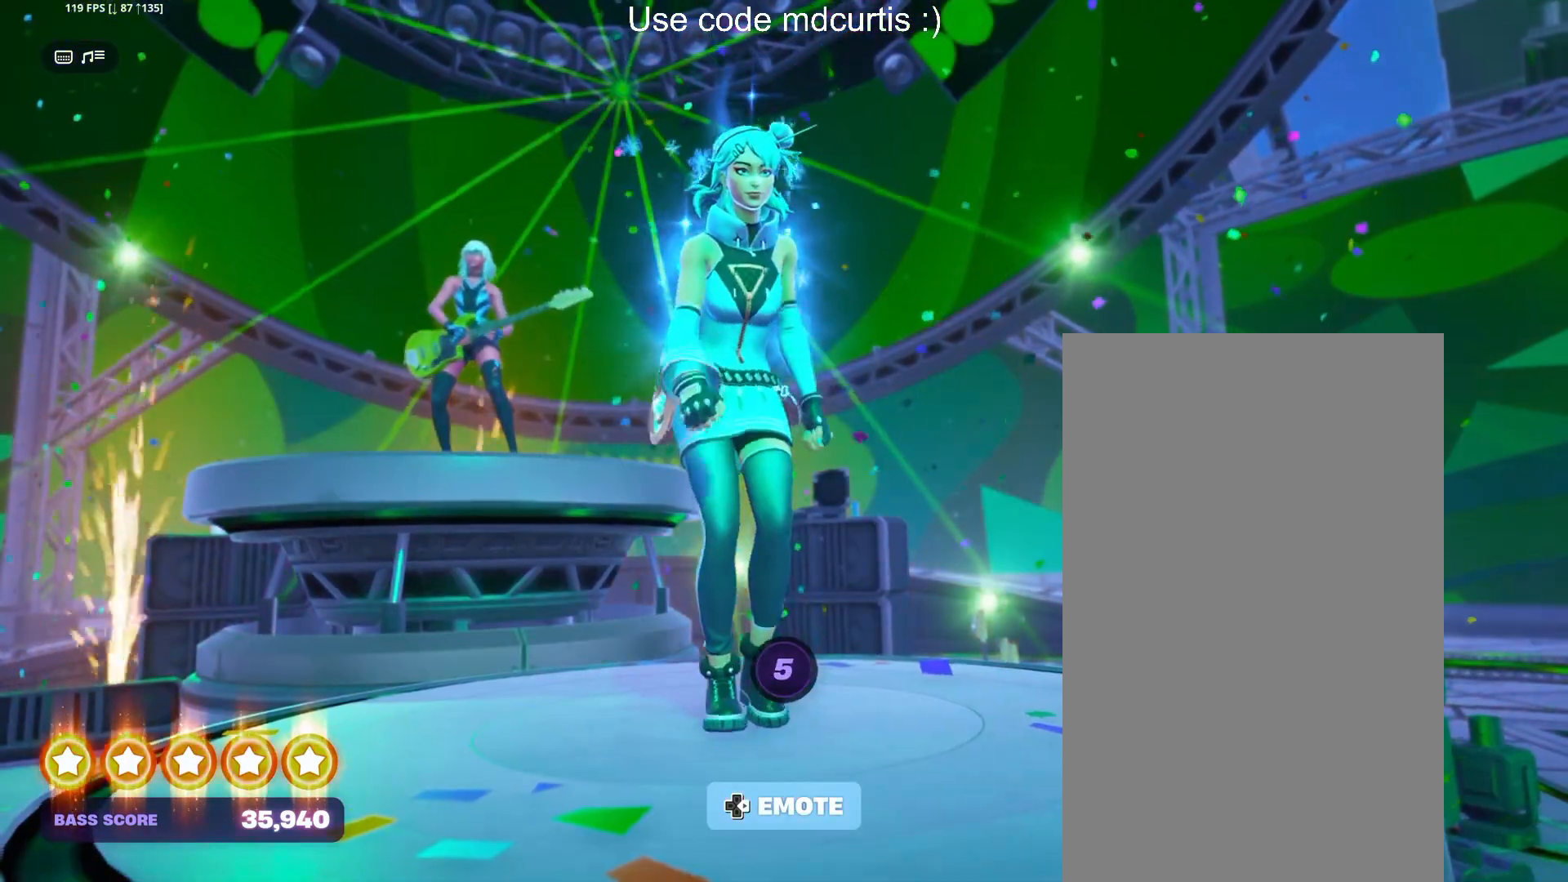
{"buttons": [], "events": [[83, "DPAD_RIGHT", "down"], [200, "DPAD_RIGHT", "up"]]}
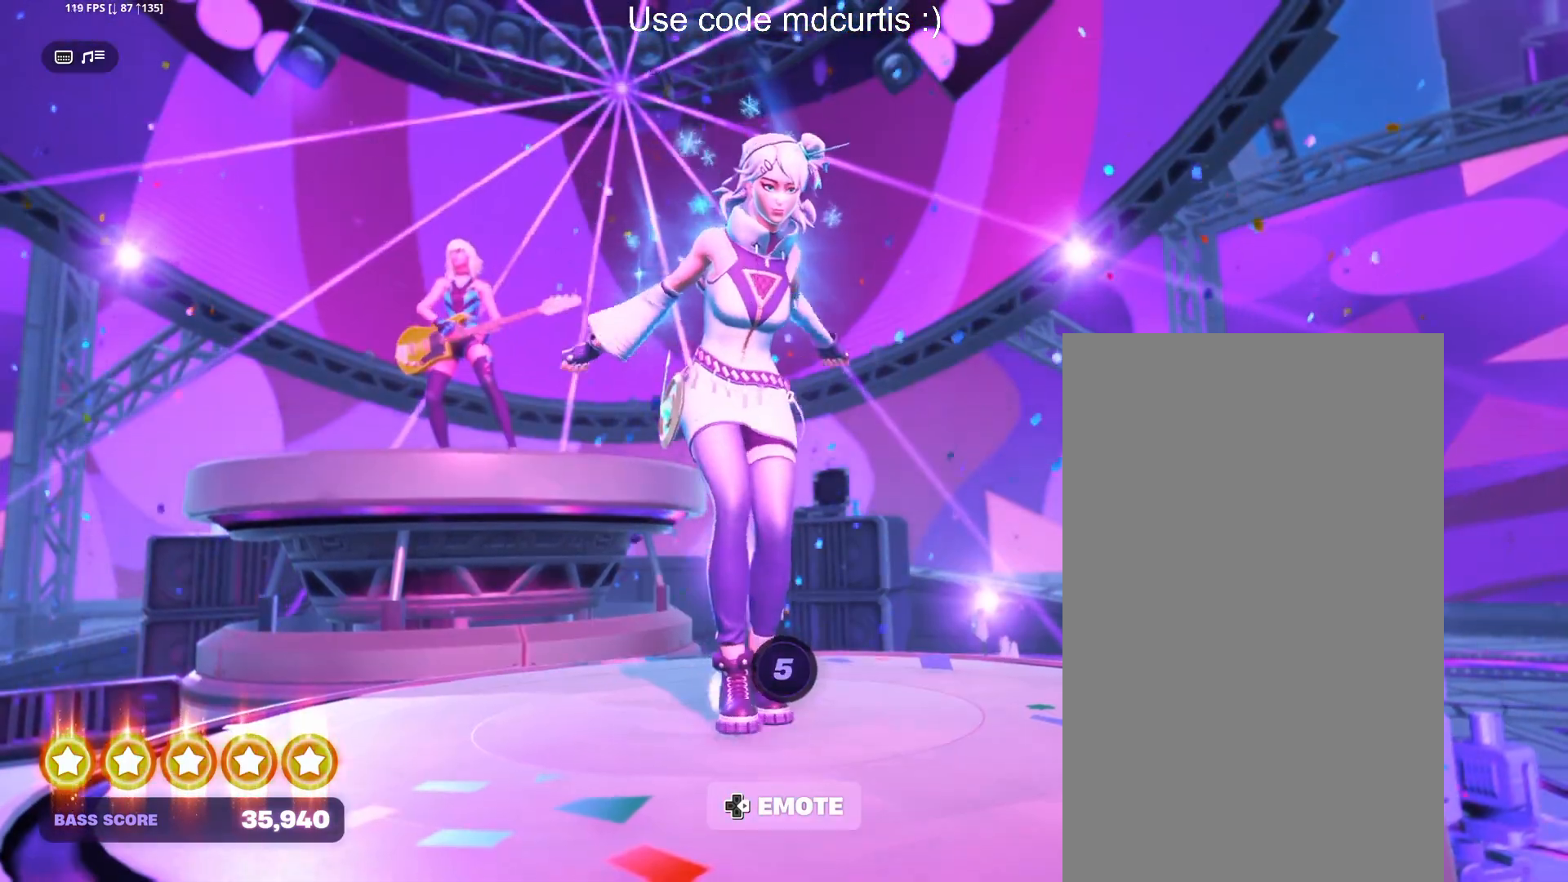
{"buttons": [], "events": [[83, "DPAD_RIGHT", "down"], [183, "DPAD_RIGHT", "up"]]}